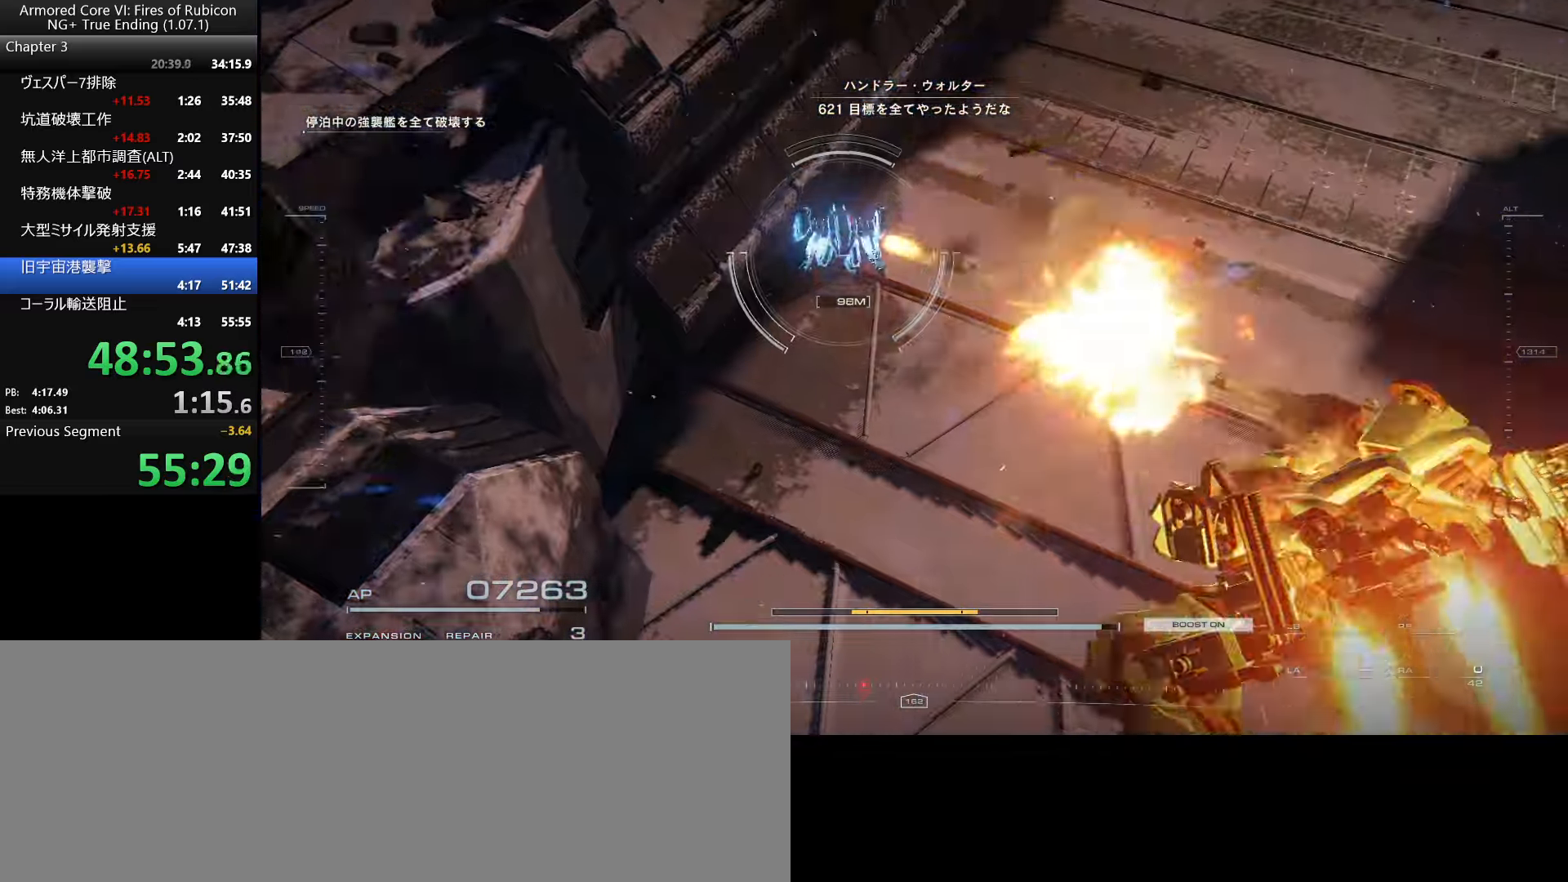
Gameplay with keyboard and mouse; each line is a JSON object with the keys and mouse buttons held at the frame after it. "events" lists presses ("down") and releases ("up") of ".", "/", "1", "2", "3", "4", "5", "6", "a", "alt_l", "alt_r", "b", "backslash", "c", "caps_lock", "comma", "ctrl_l", "ctrl_r", "d", "down", "e", "escape", "f", "f1", "f2", "f3", "f4", "f5", "f6", "g", "h", "i", "j", "k", "l", "lbracket", "left", "m", "n", "o", "p", "q", "quote", "r", "rbracket", "return", "right", "s", "semicolon", "shift_l", "shift_r", "space", "super_l", "super_r", "t", "tab", "tilde", "u", "up", "v", "w", "x", "y", "z", "mouse_left", "mouse_wheel", "mouse_right" and "mouse_mb4" between this image and that frame as [ms after this image, input, new state], when the widget could be followed in between. "mouse_left", "mouse_wheel", "mouse_right", "mouse_mb4" = the "left", "wheel", "right", "mb4" buttons of the "mouse" list. No other keys are recorded. "wheel" means that the mouse wheel is clicked or scrolled. Not read: mouse_move.
{"keys": ["ctrl_l", "w"], "mouse": [], "events": [[300, "w", "down"], [350, "d", "up"], [466, "ctrl_l", "down"]]}
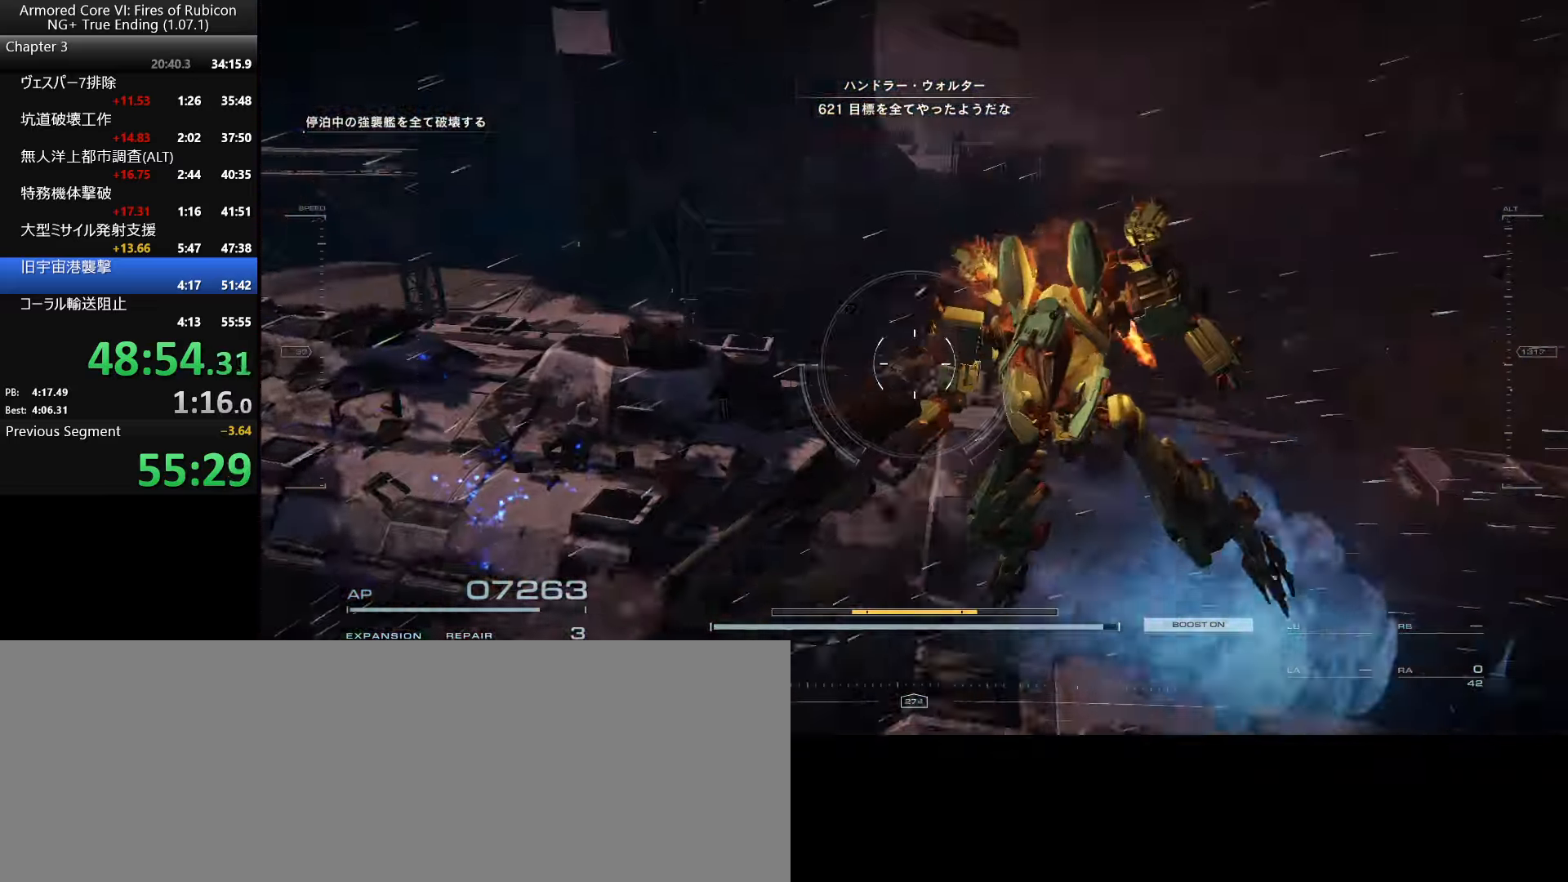
{"keys": ["w"], "mouse": [], "events": [[116, "ctrl_l", "up"]]}
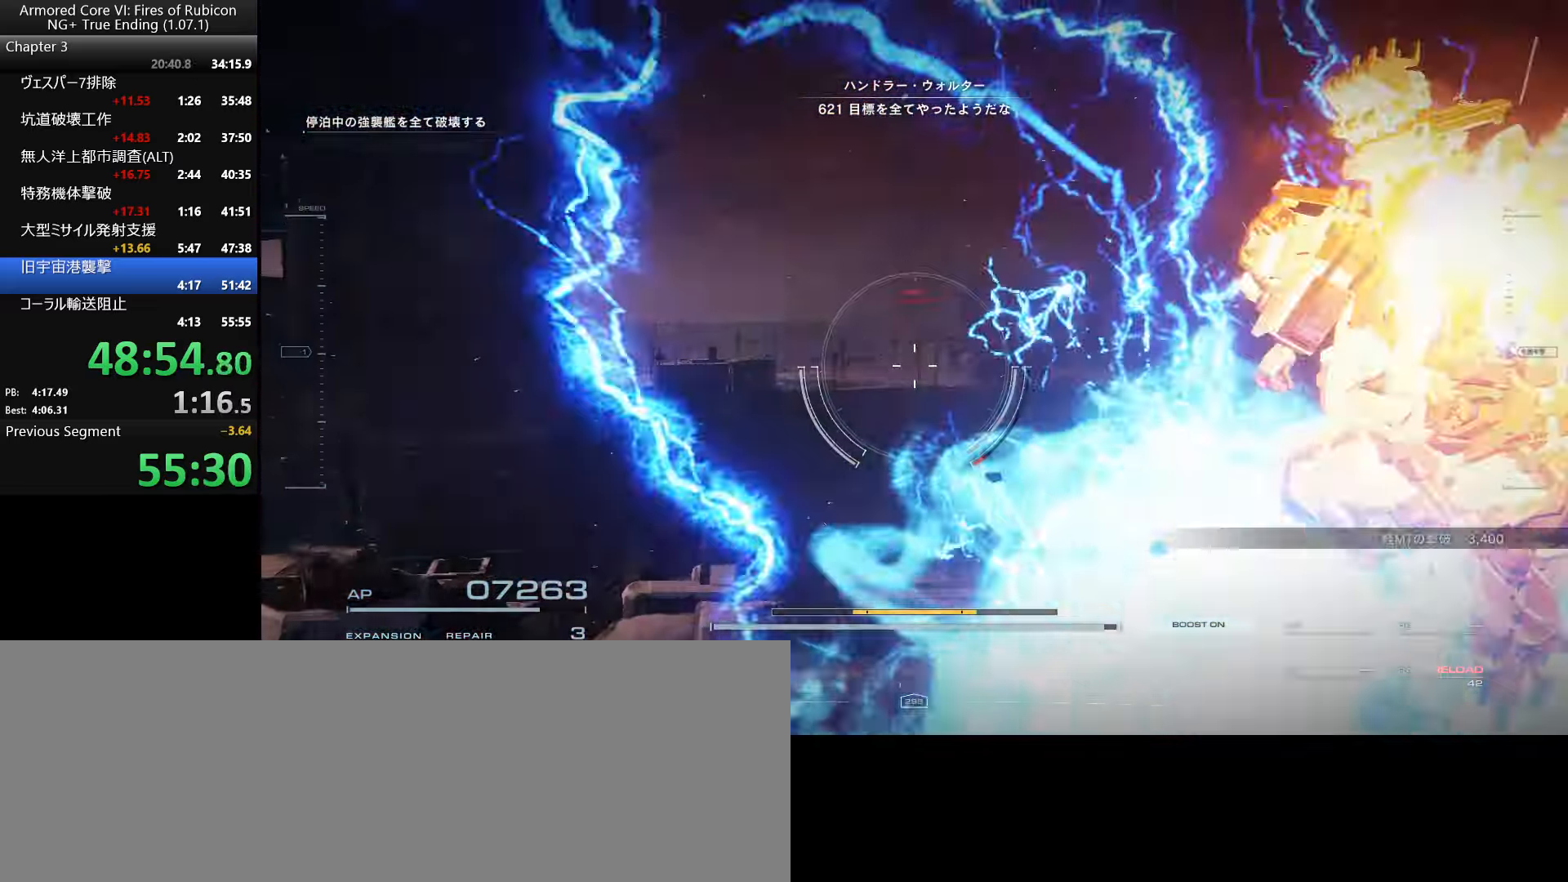
{"keys": [], "mouse": [], "events": [[50, "w", "up"]]}
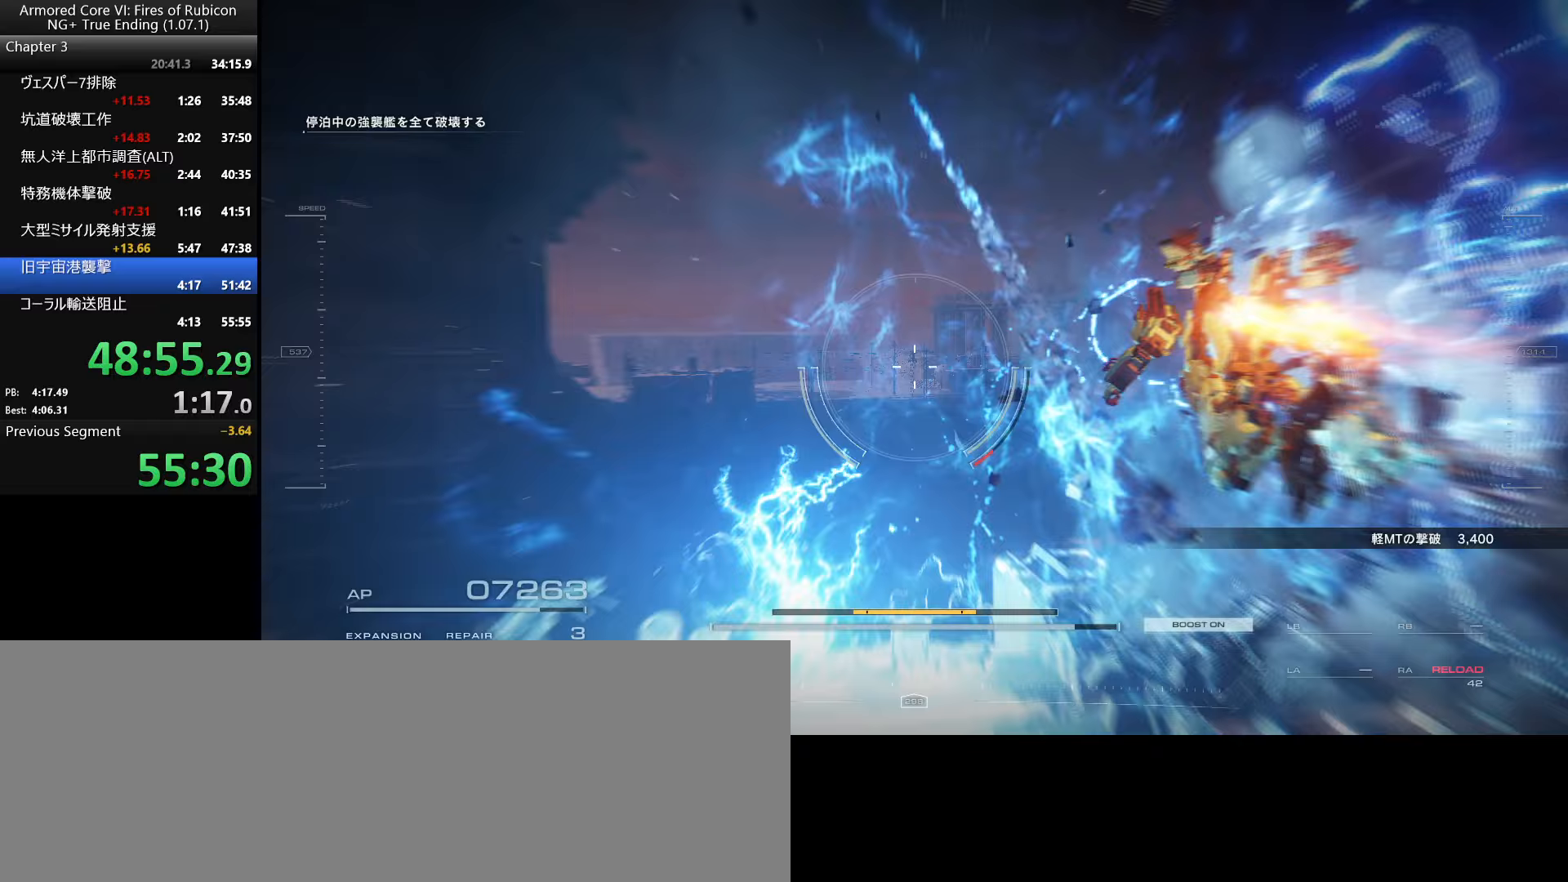
{"keys": ["w"], "mouse": [], "events": [[50, "w", "down"]]}
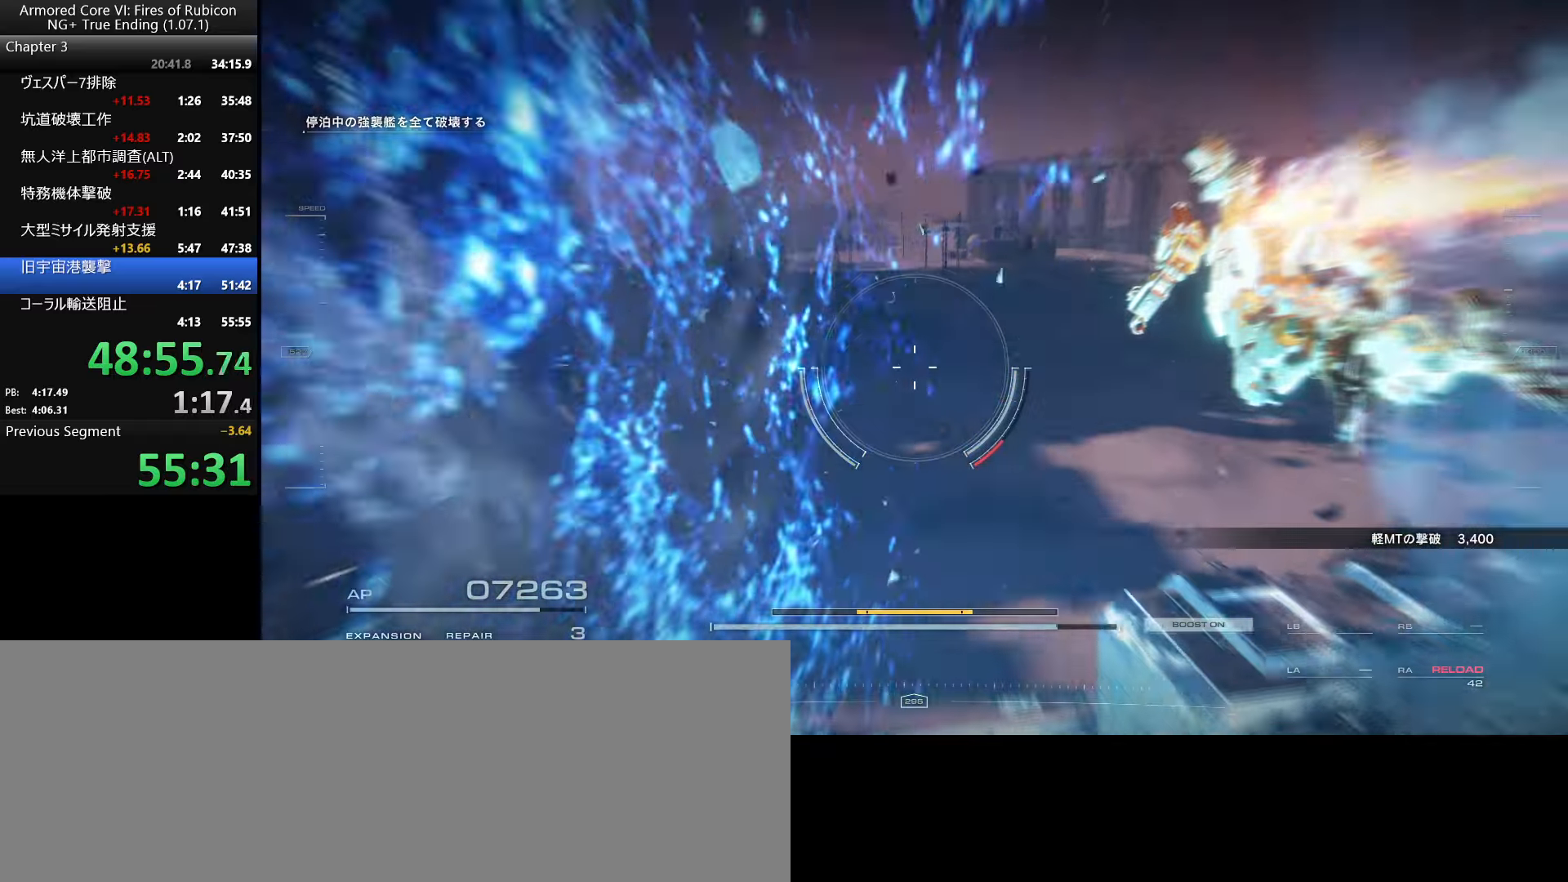
{"keys": ["w"], "mouse": [], "events": [[217, "space", "down"], [267, "space", "up"]]}
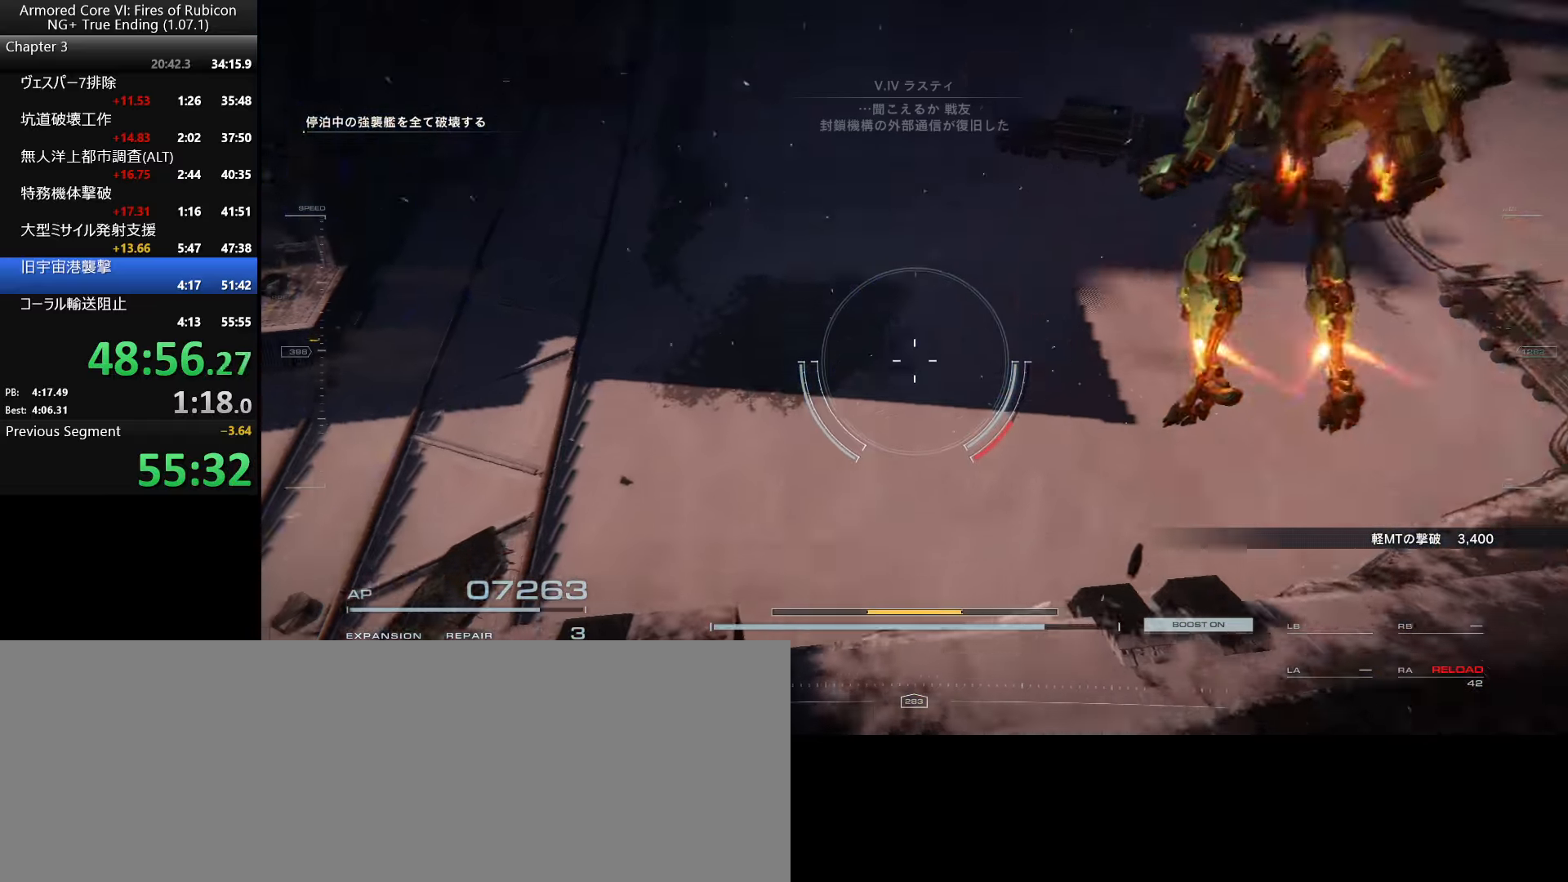
{"keys": ["a", "w"], "mouse": [], "events": [[17, "w", "up"], [350, "w", "down"], [450, "a", "down"]]}
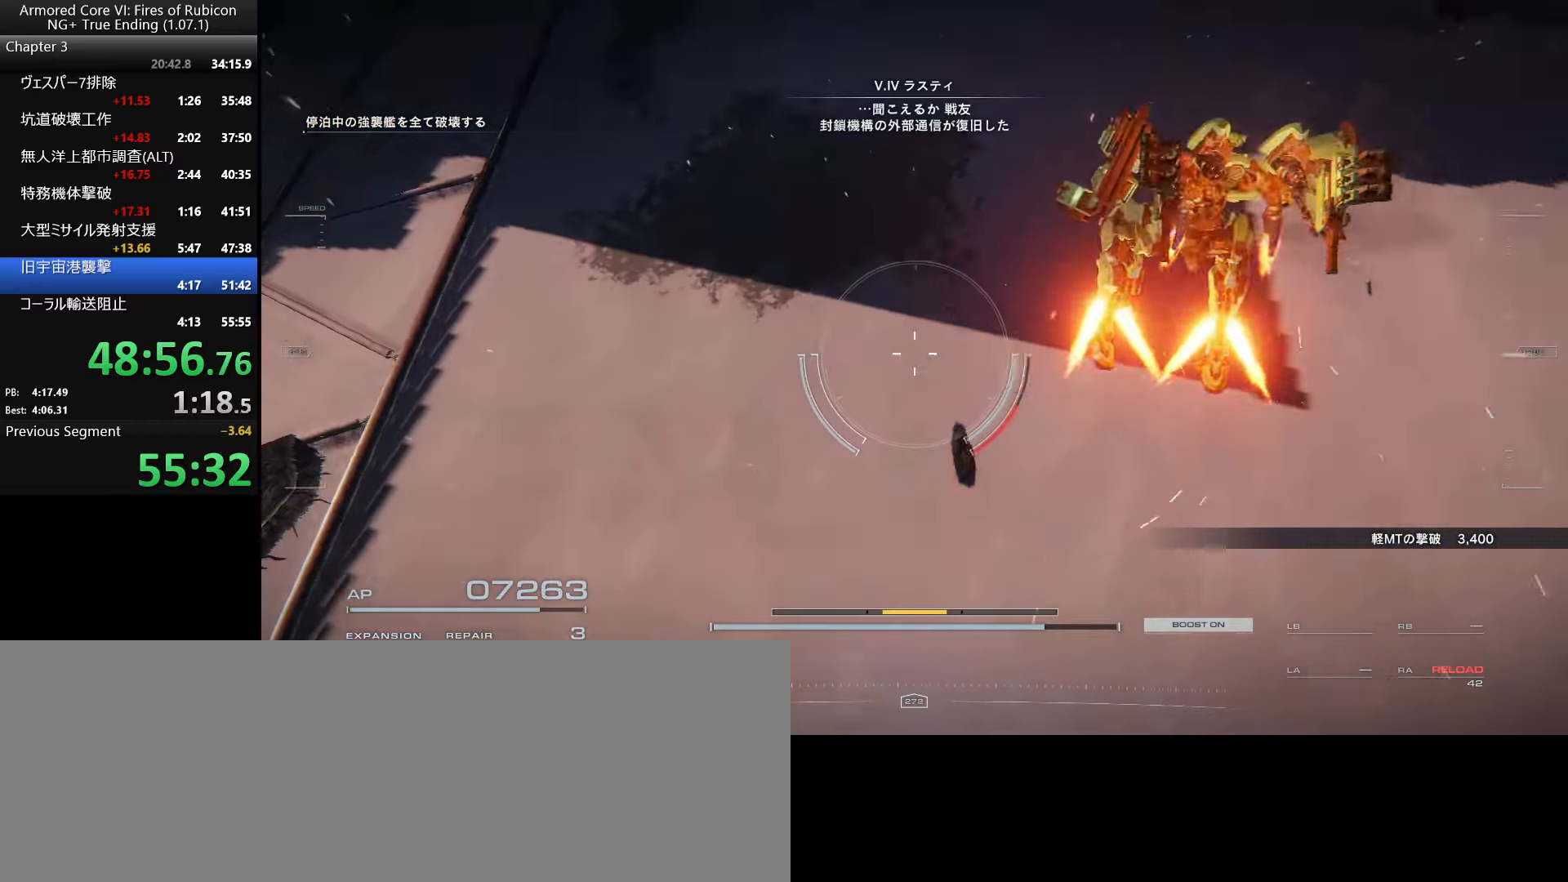
{"keys": ["w"], "mouse": [], "events": [[100, "a", "up"]]}
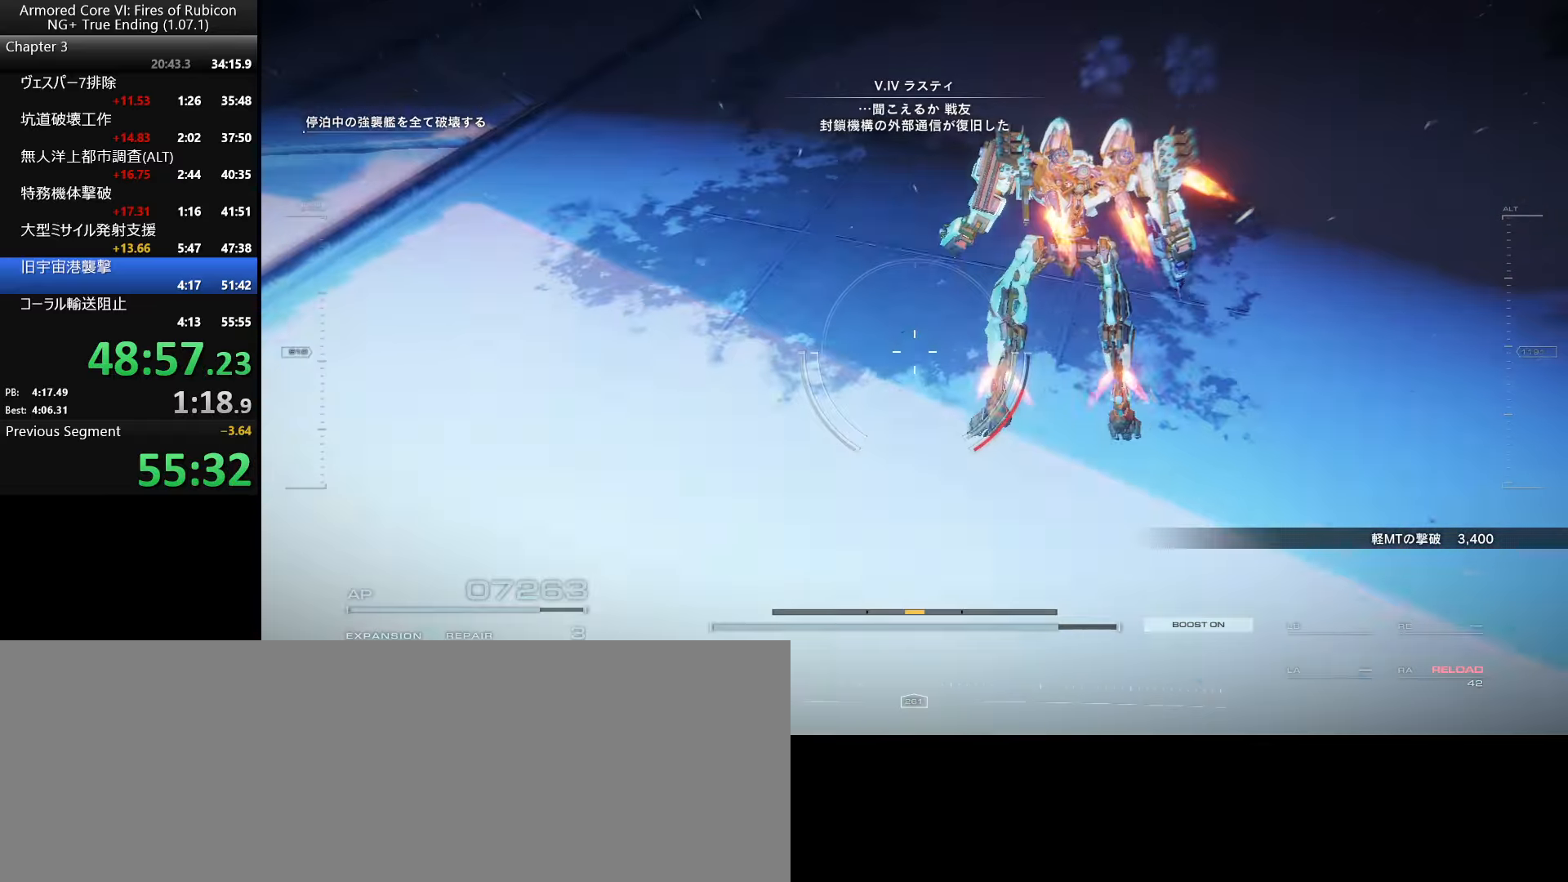
{"keys": [], "mouse": [], "events": [[67, "w", "up"]]}
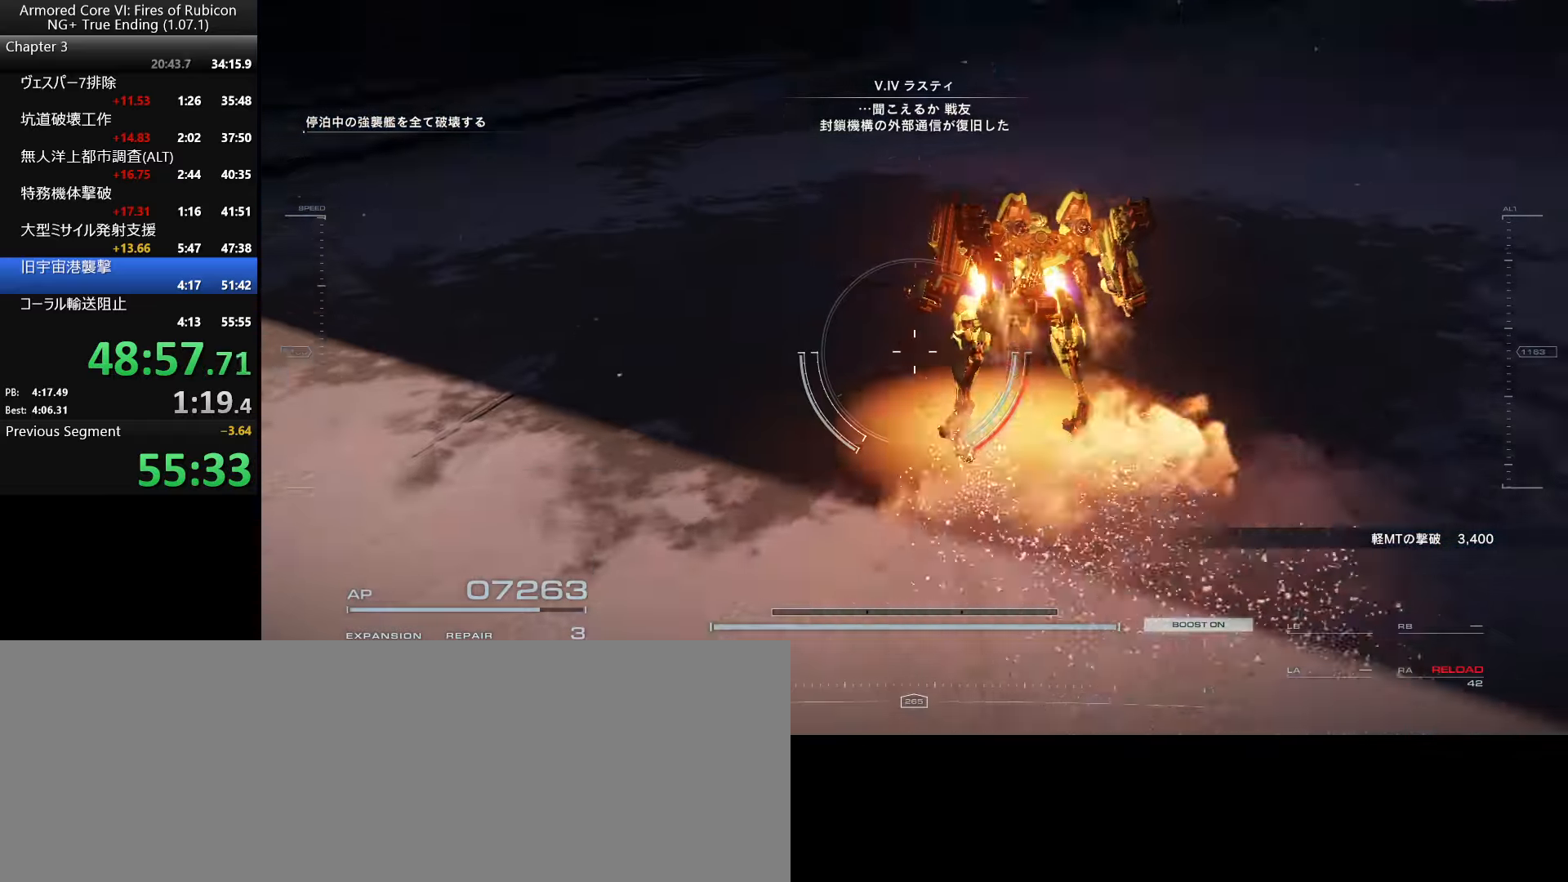
{"keys": ["w"], "mouse": [], "events": [[433, "w", "down"]]}
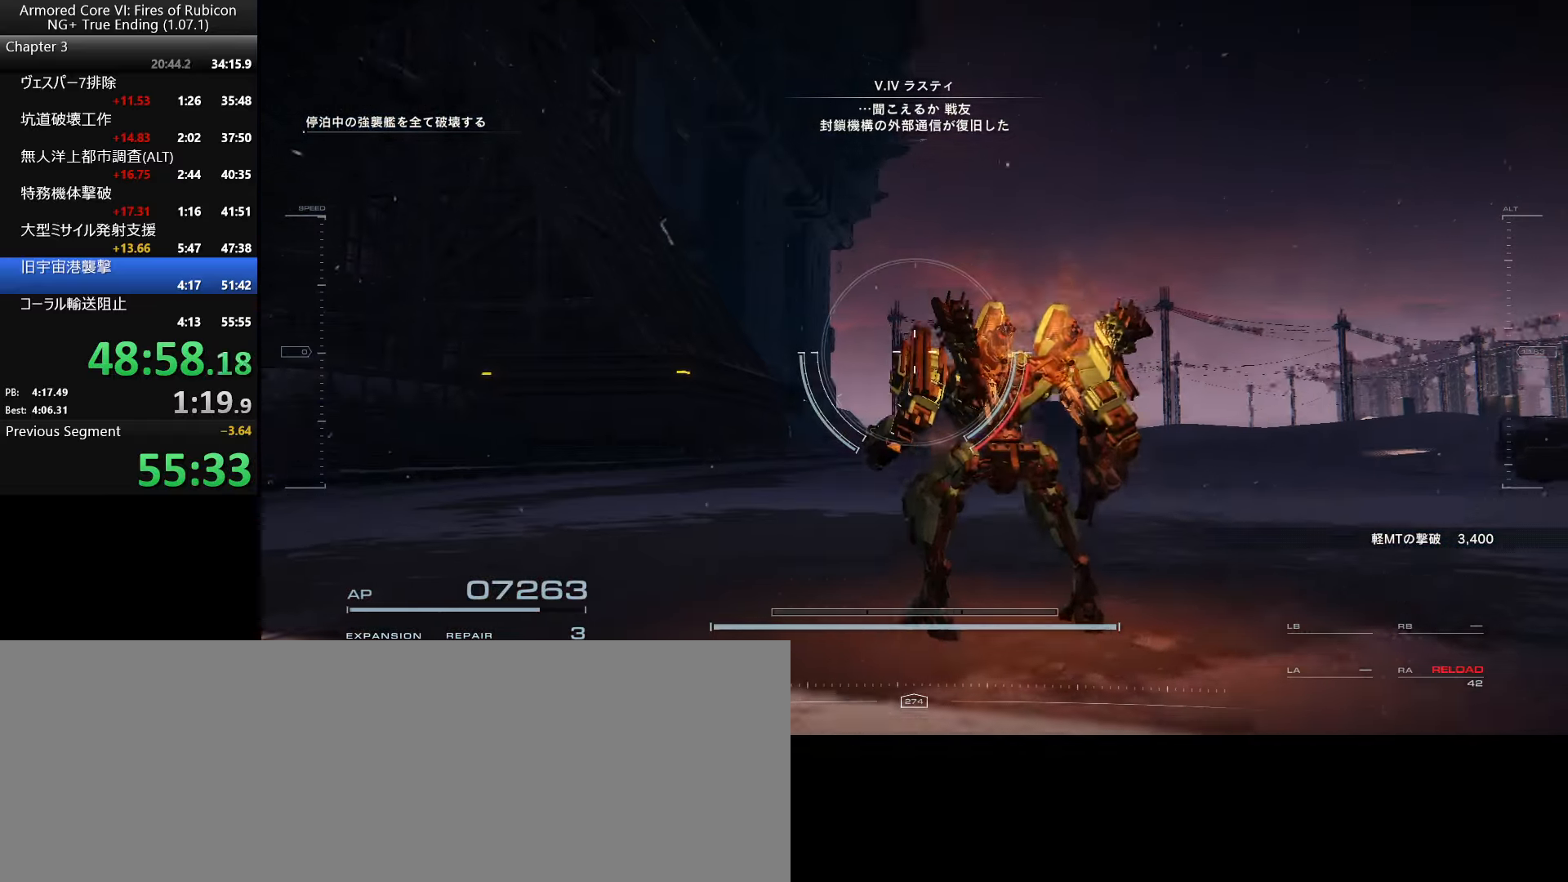
{"keys": [], "mouse": [], "events": [[333, "w", "up"]]}
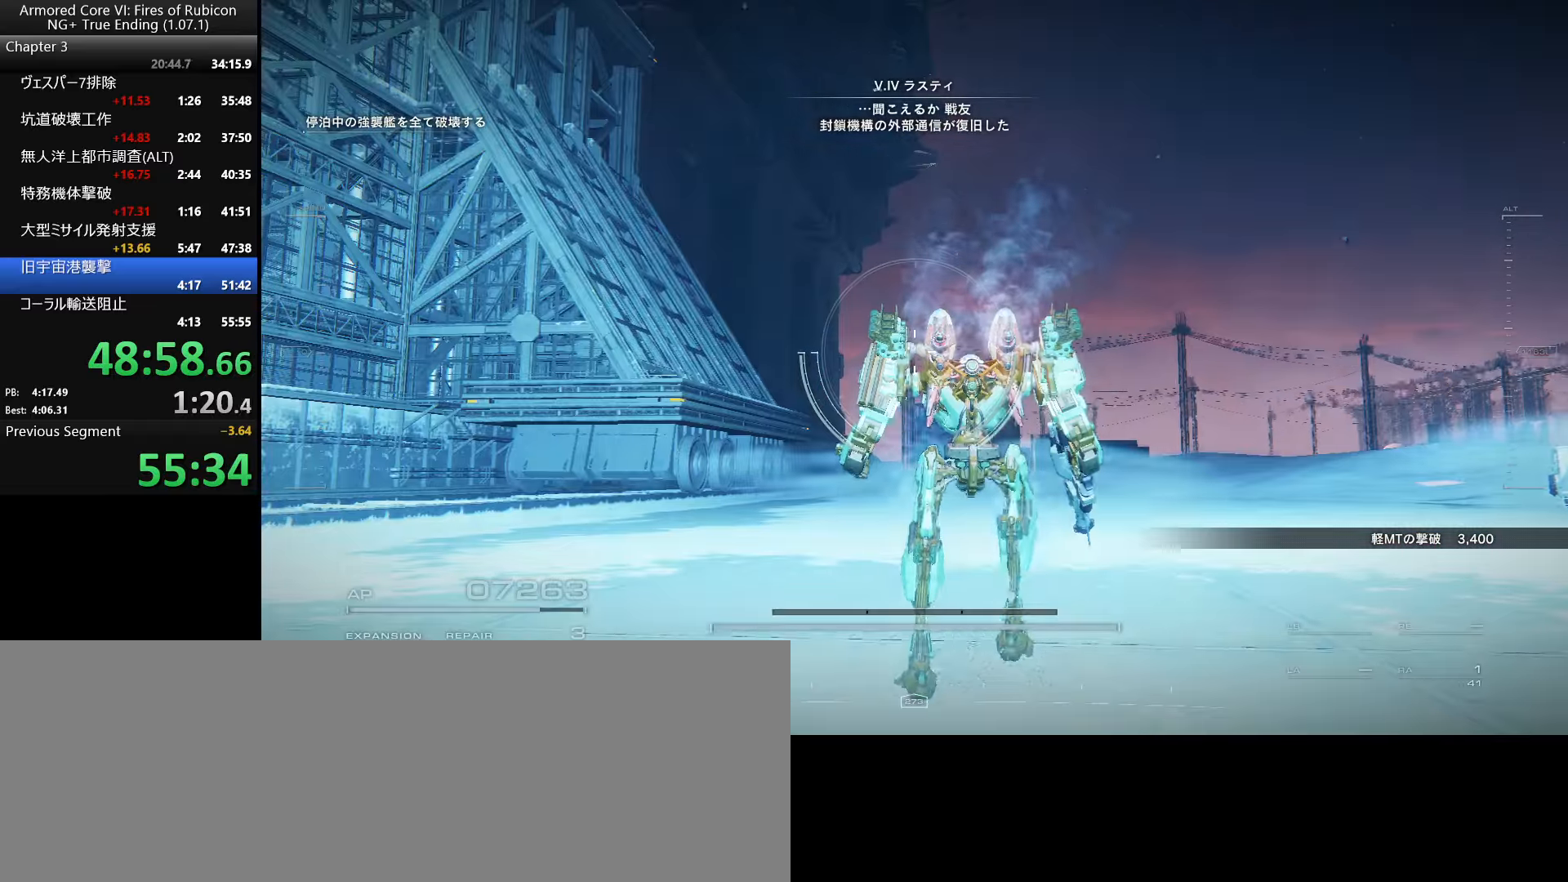
{"keys": [], "mouse": [], "events": []}
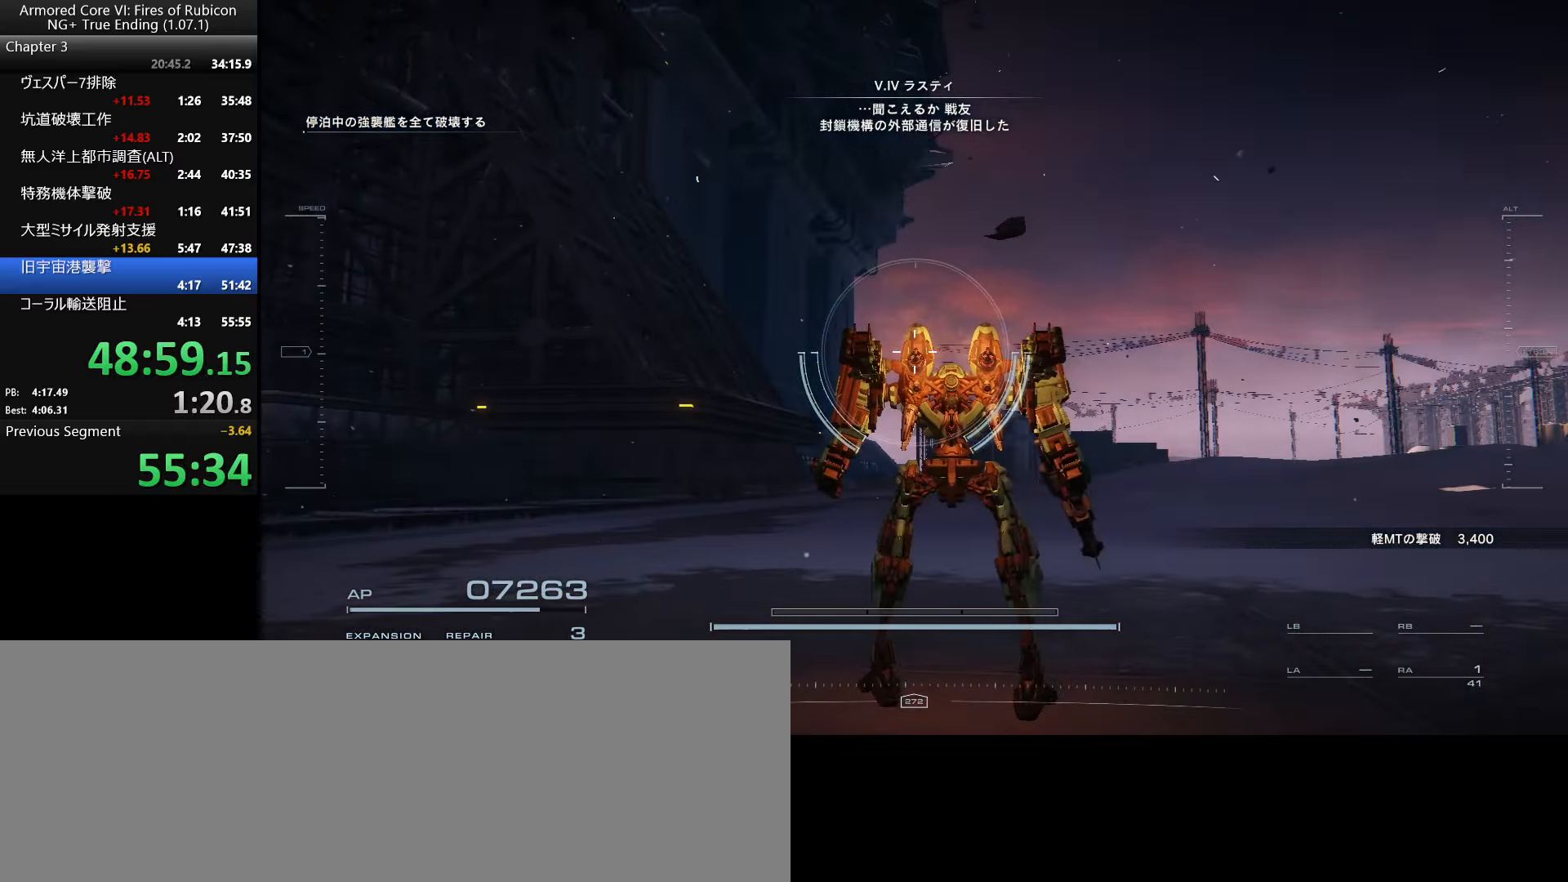
{"keys": [], "mouse": [], "events": [[83, "mouse_right", "down"], [184, "mouse_right", "up"]]}
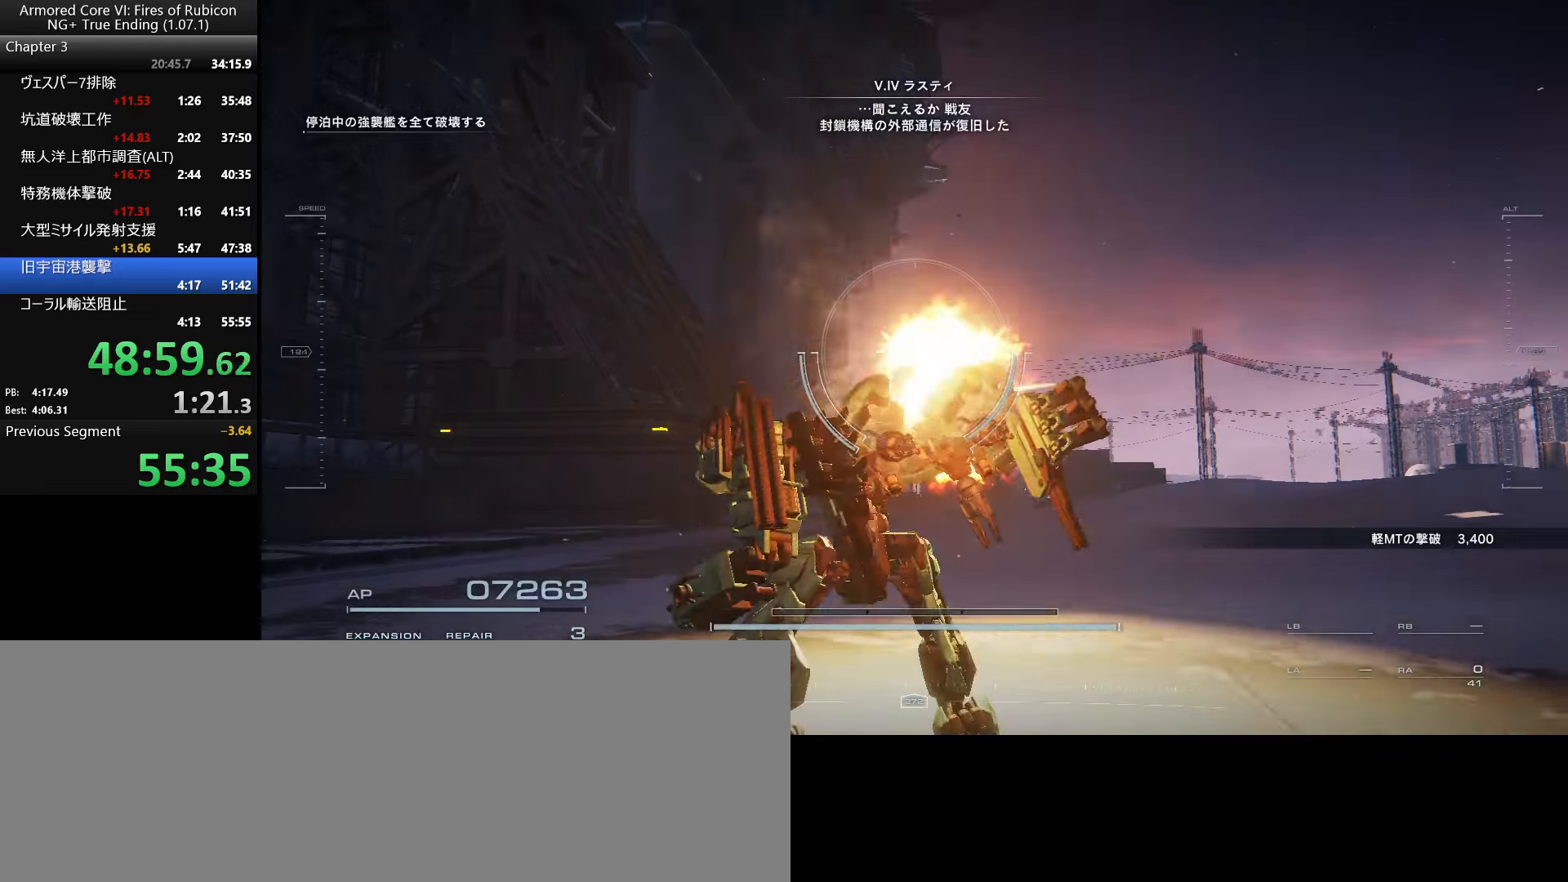
{"keys": [], "mouse": [], "events": []}
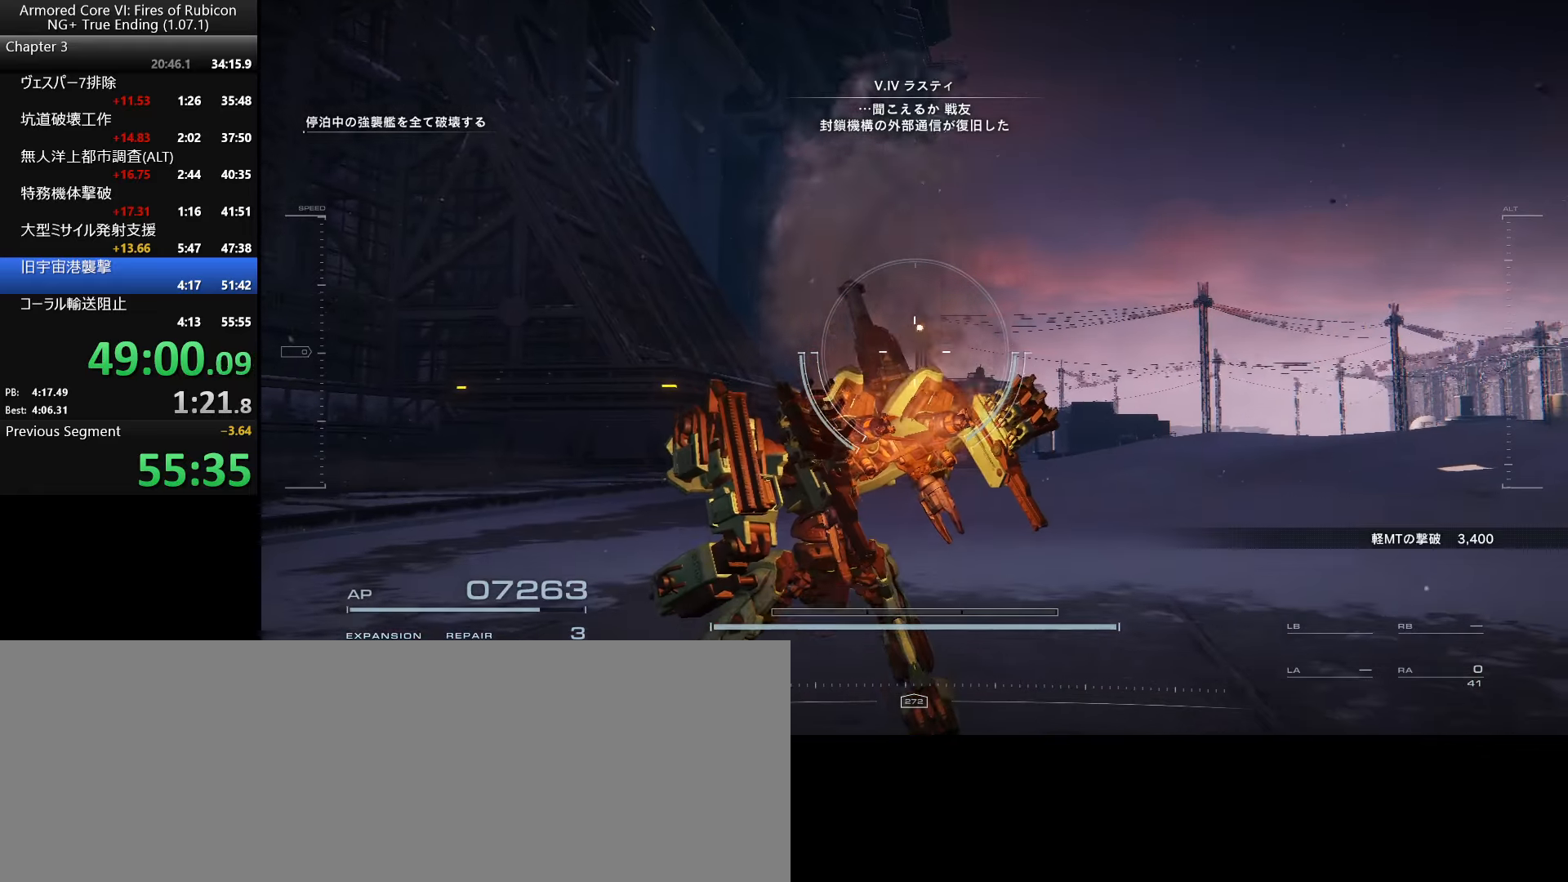
{"keys": [], "mouse": [], "events": []}
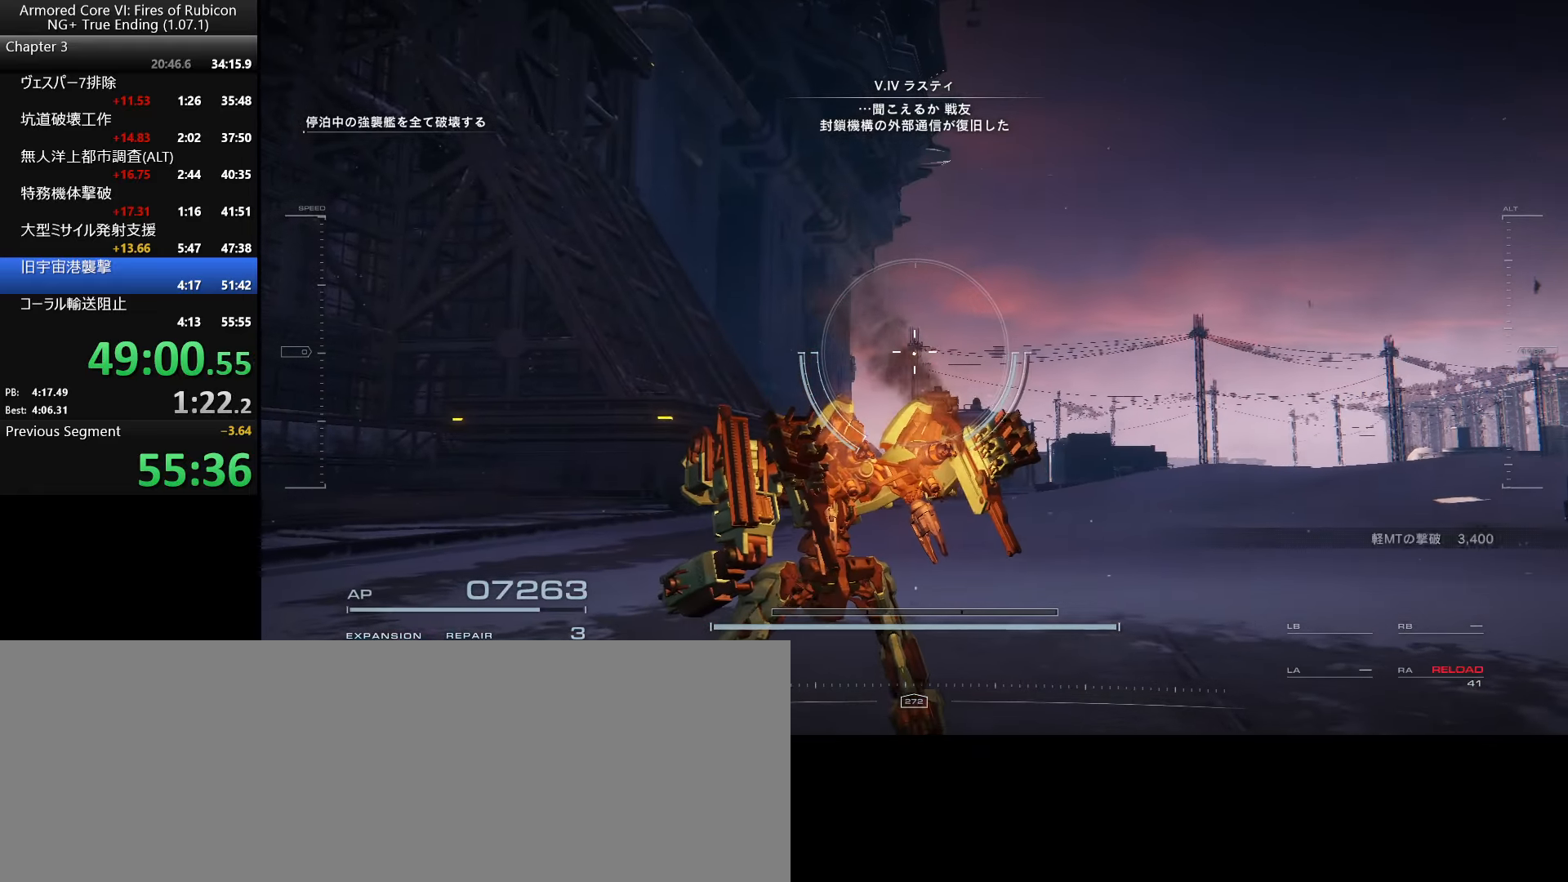
{"keys": [], "mouse": [], "events": []}
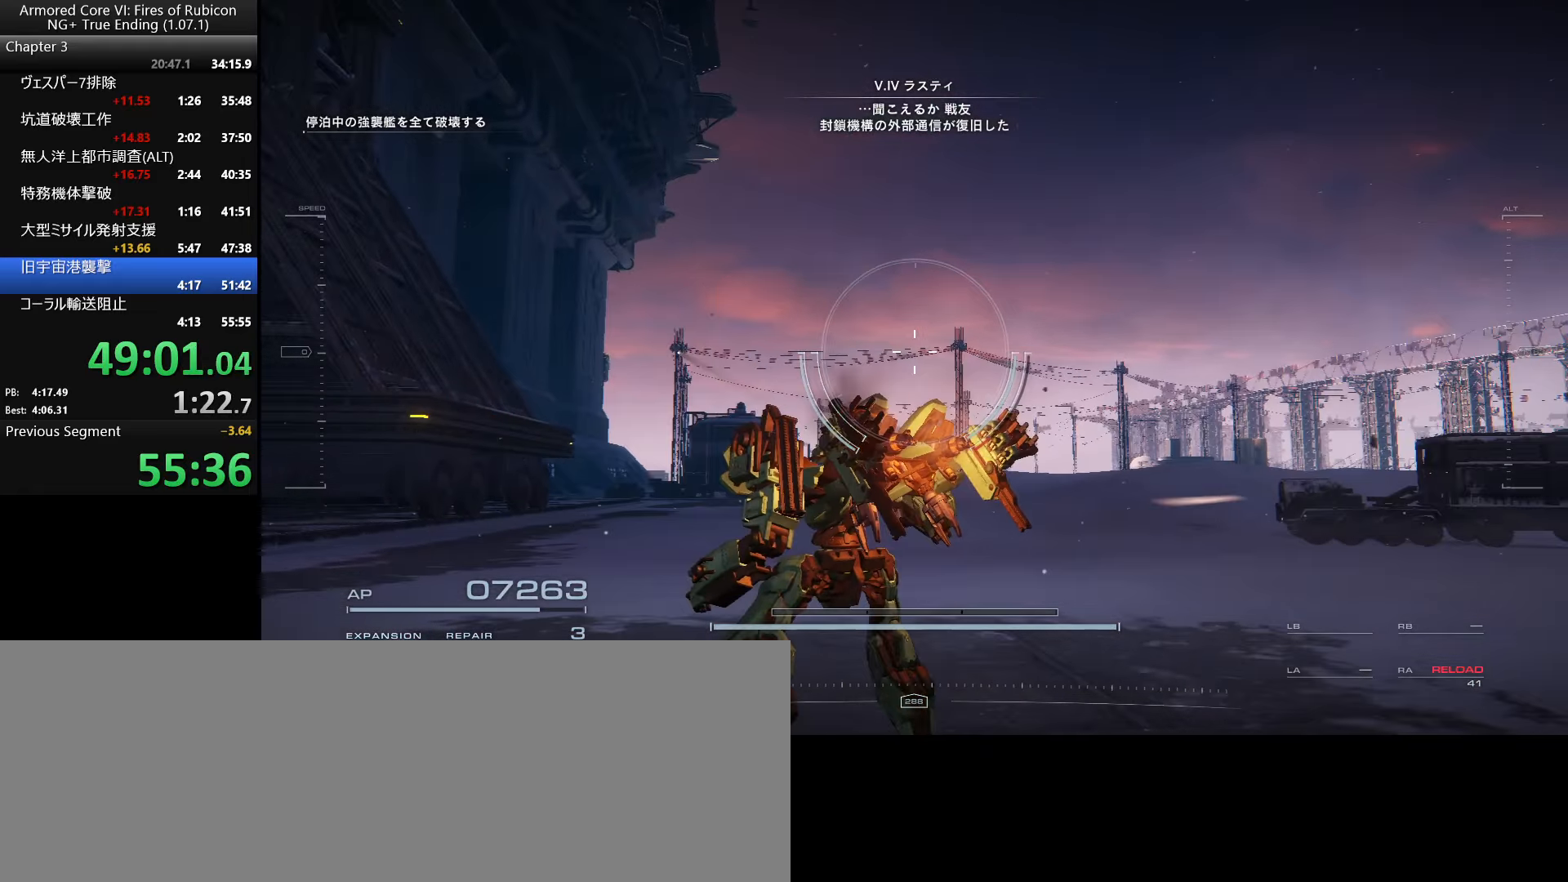
{"keys": [], "mouse": [], "events": []}
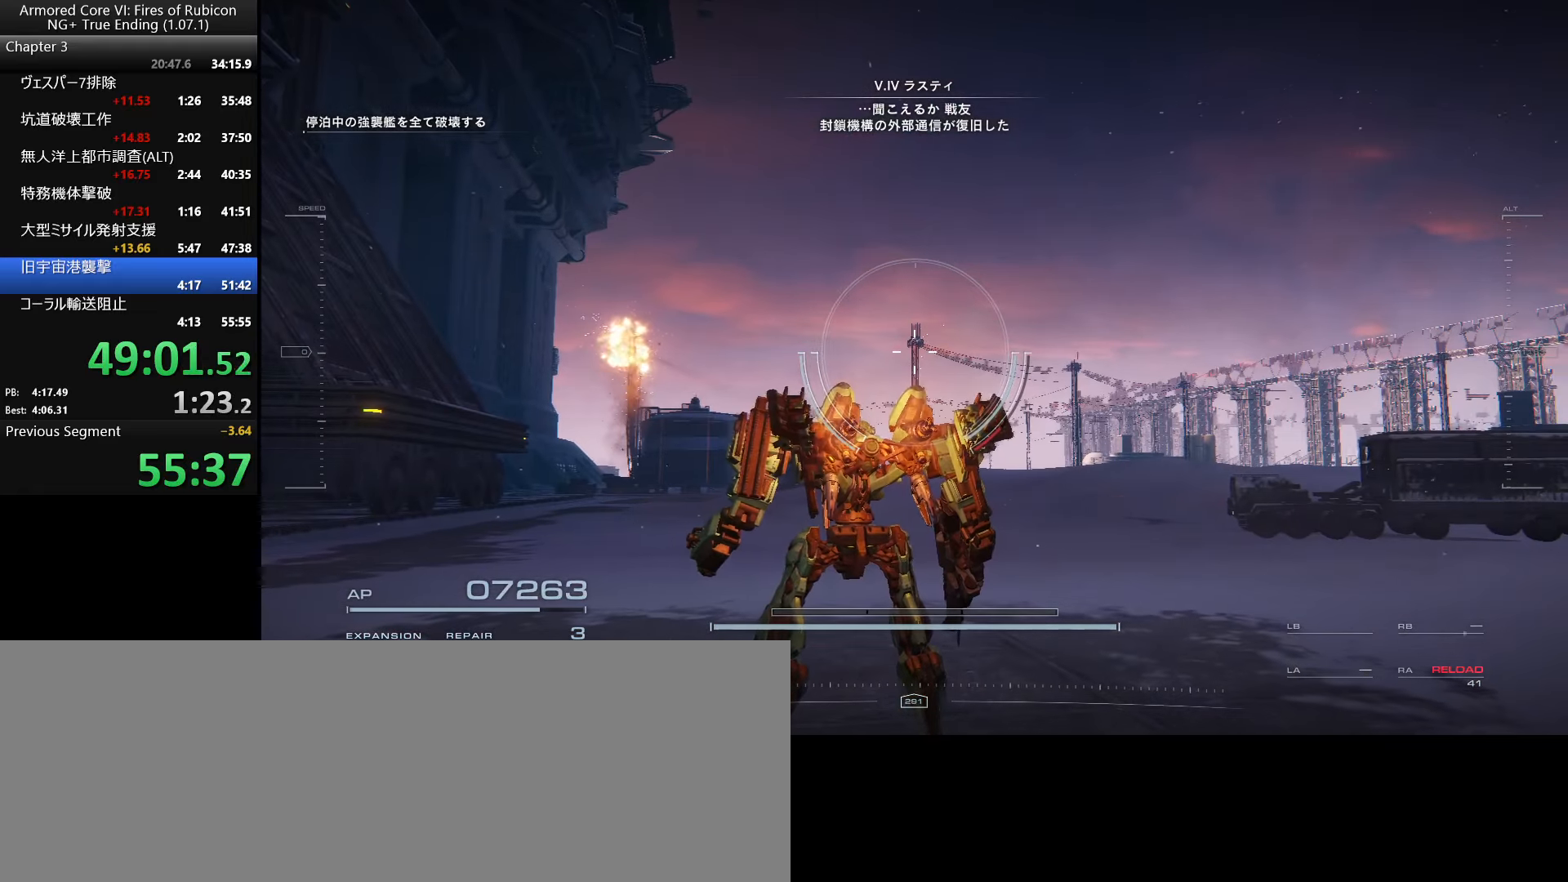
{"keys": [], "mouse": [], "events": []}
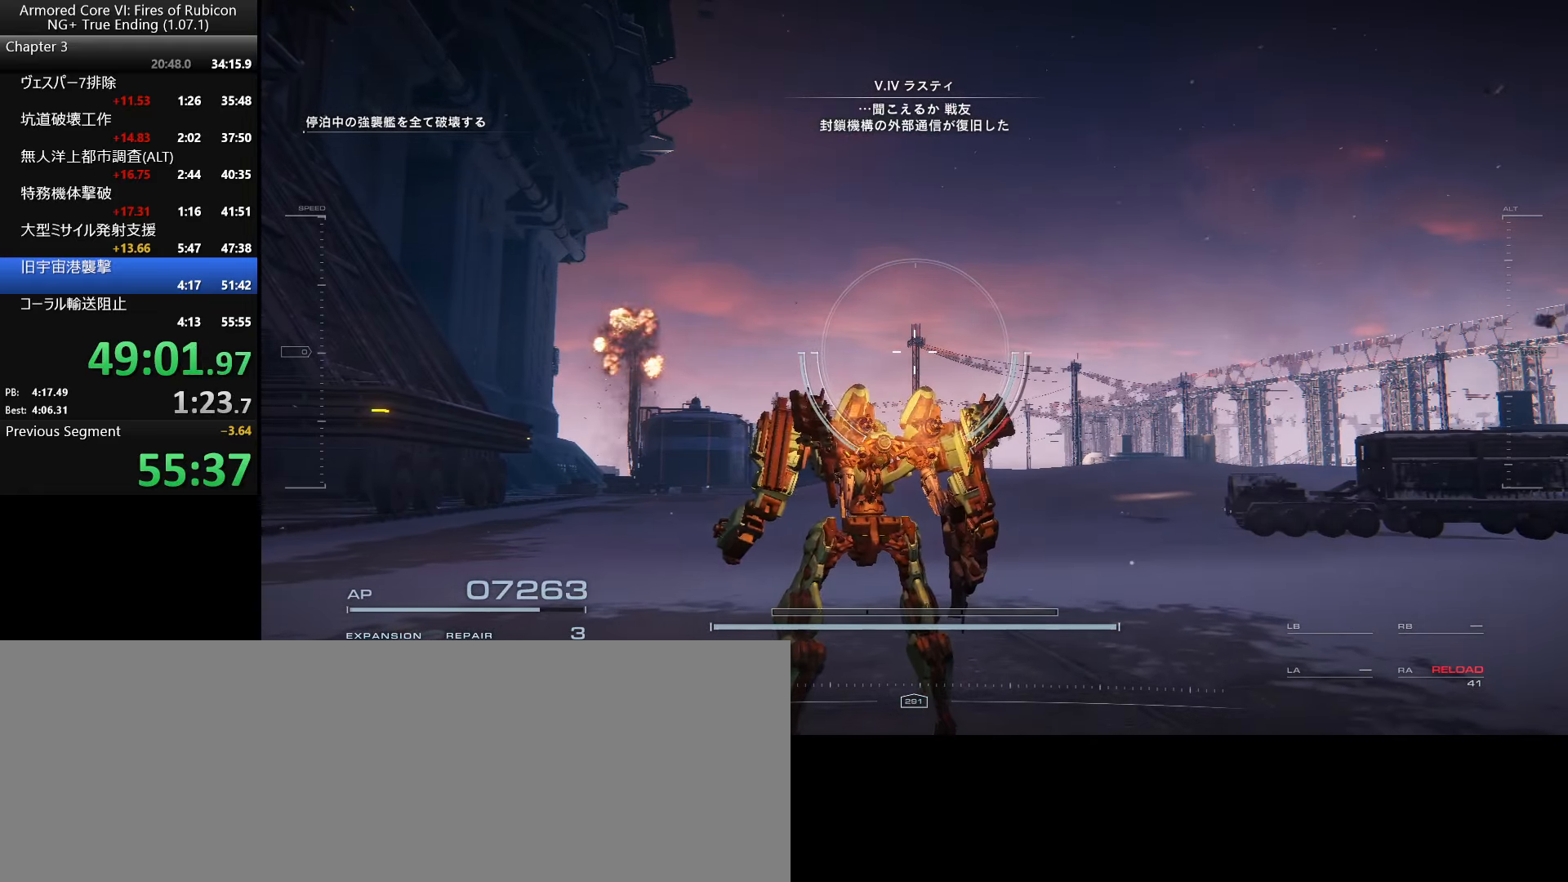
{"keys": [], "mouse": [], "events": []}
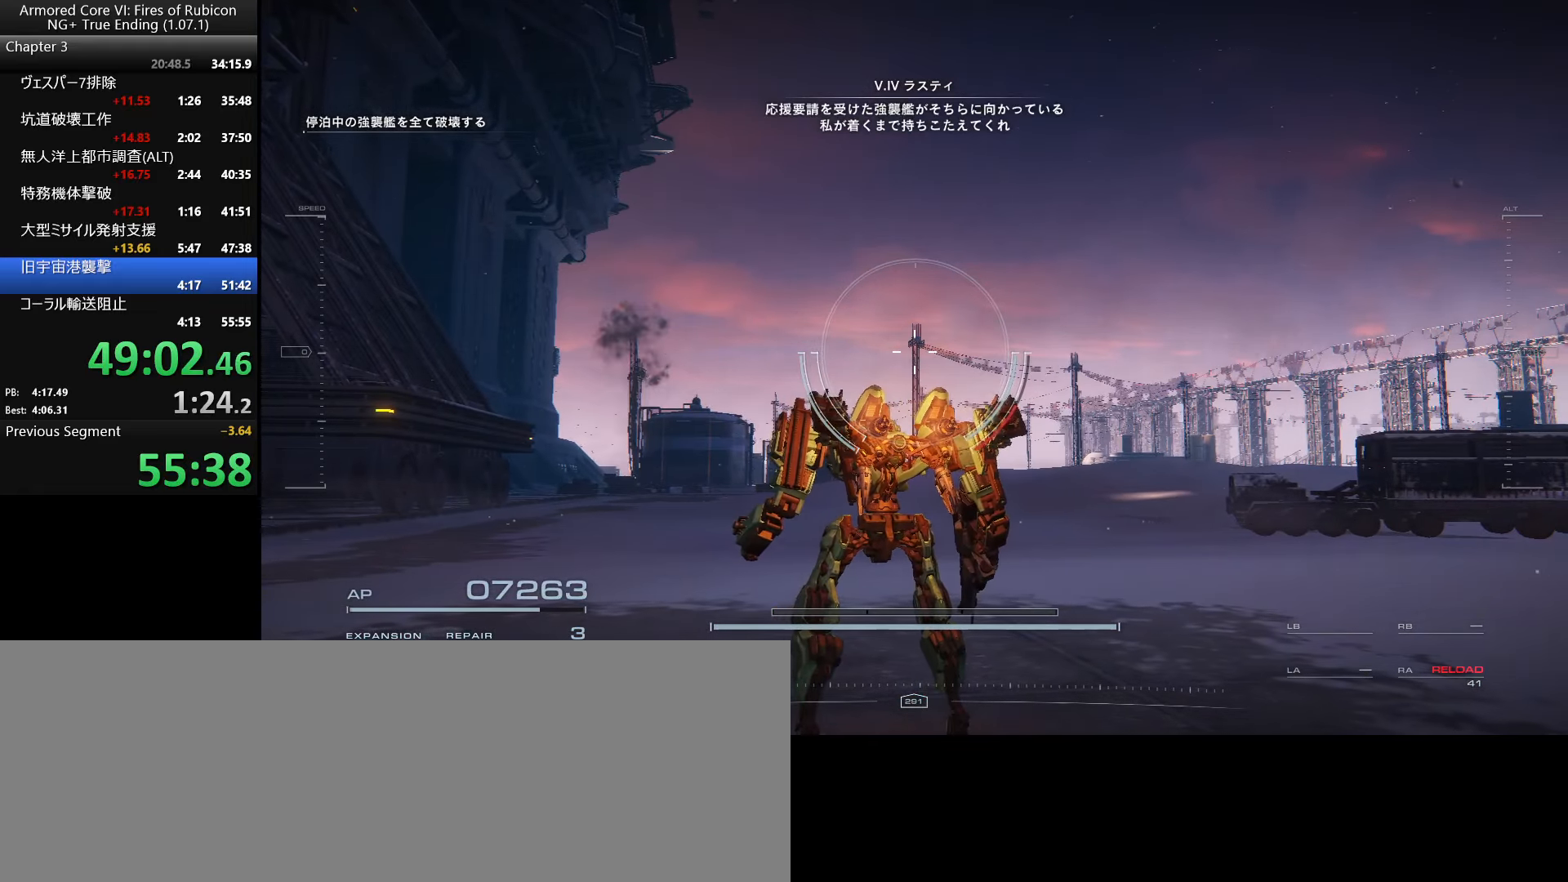
{"keys": [], "mouse": [], "events": []}
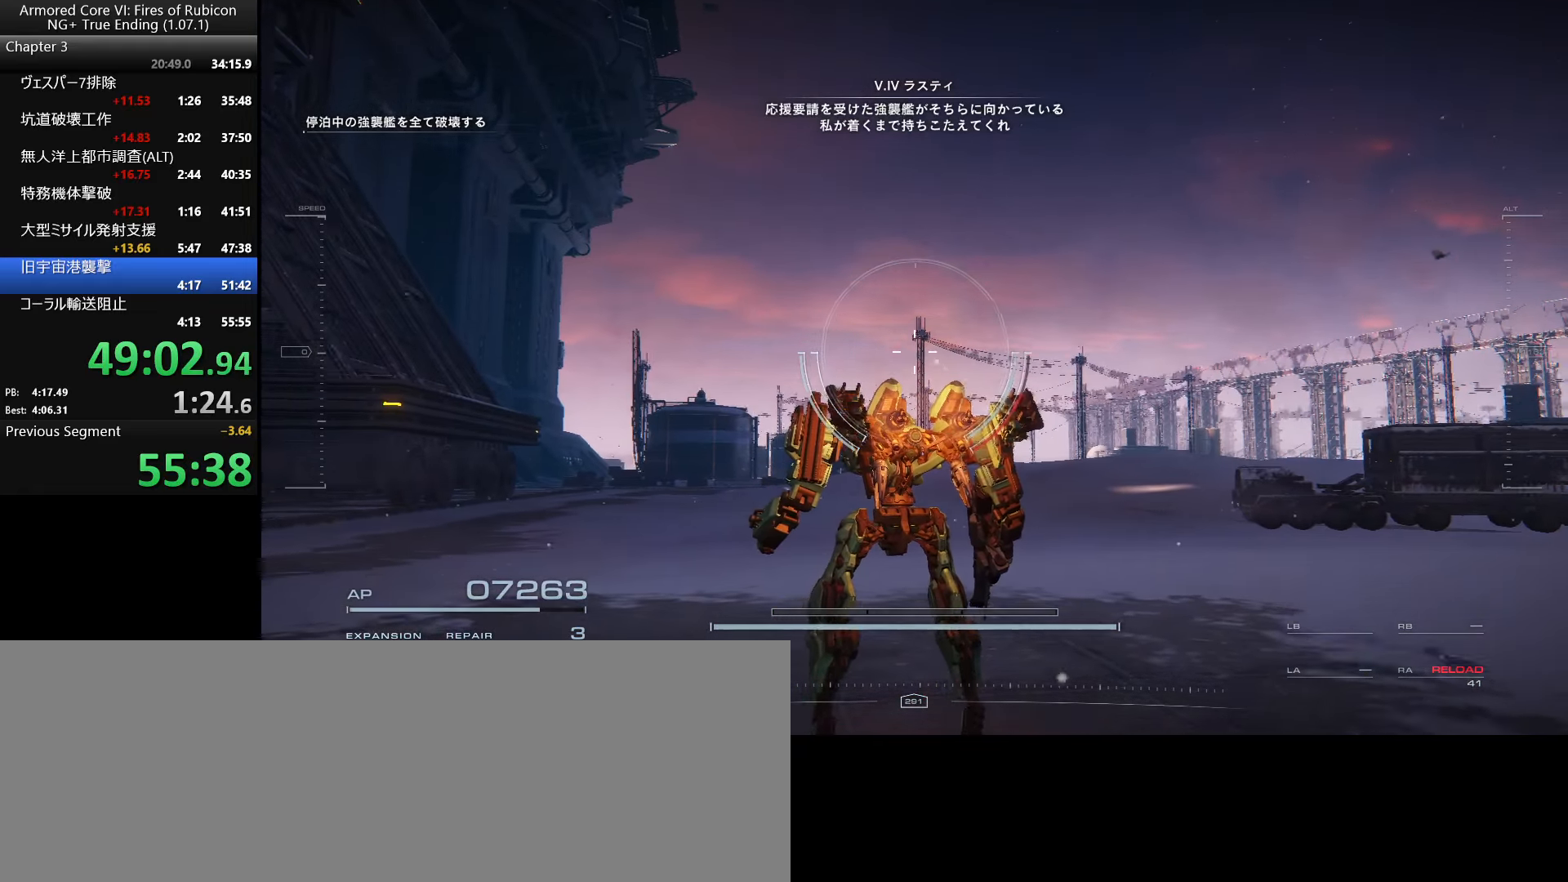
{"keys": [], "mouse": [], "events": []}
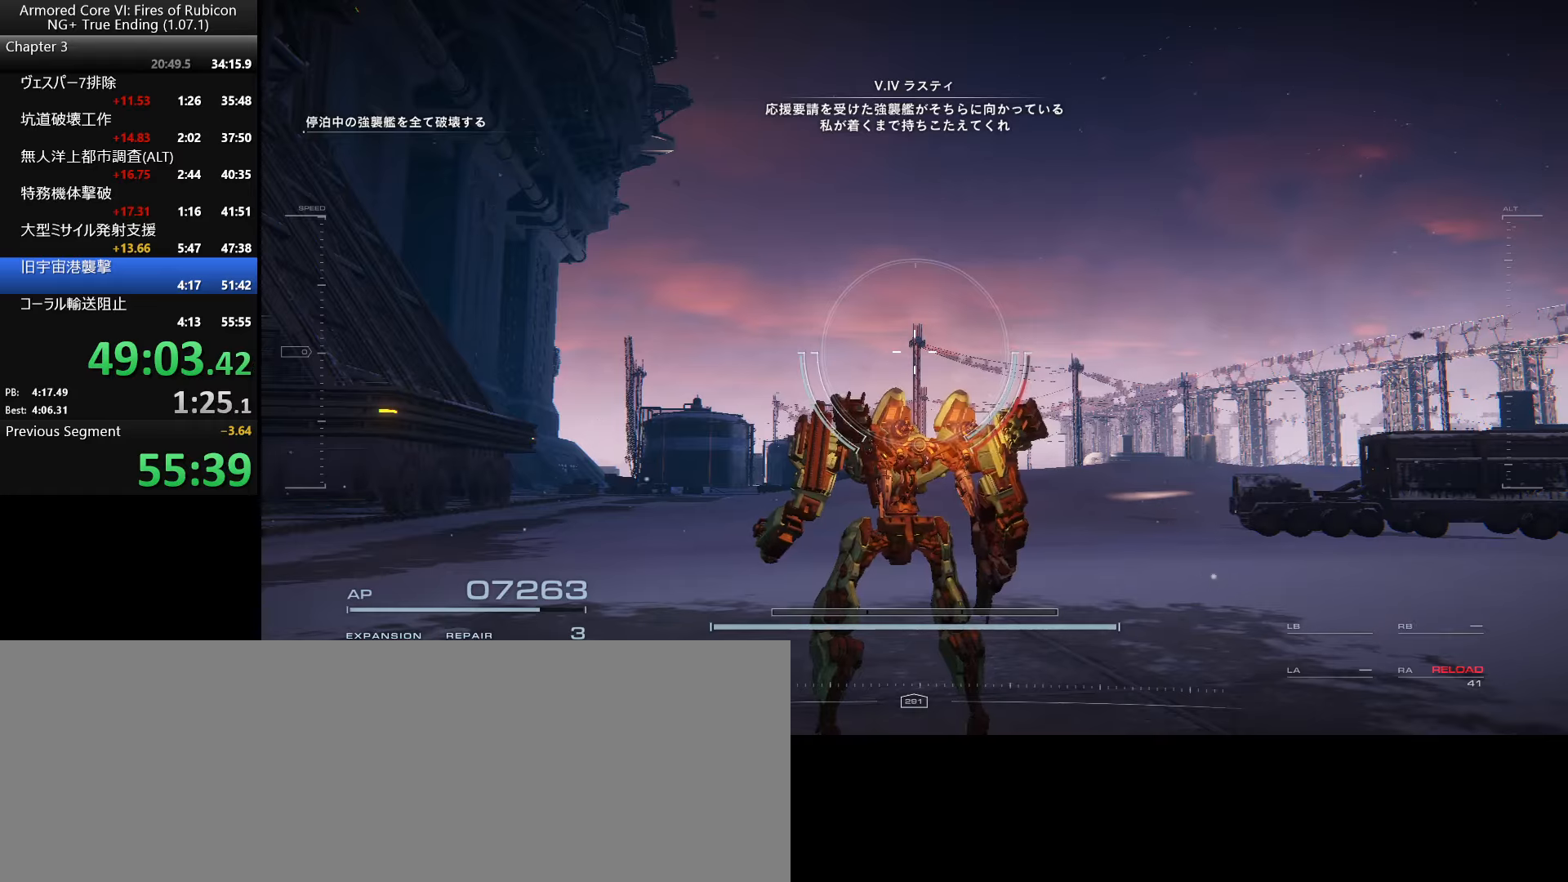
{"keys": [], "mouse": [], "events": []}
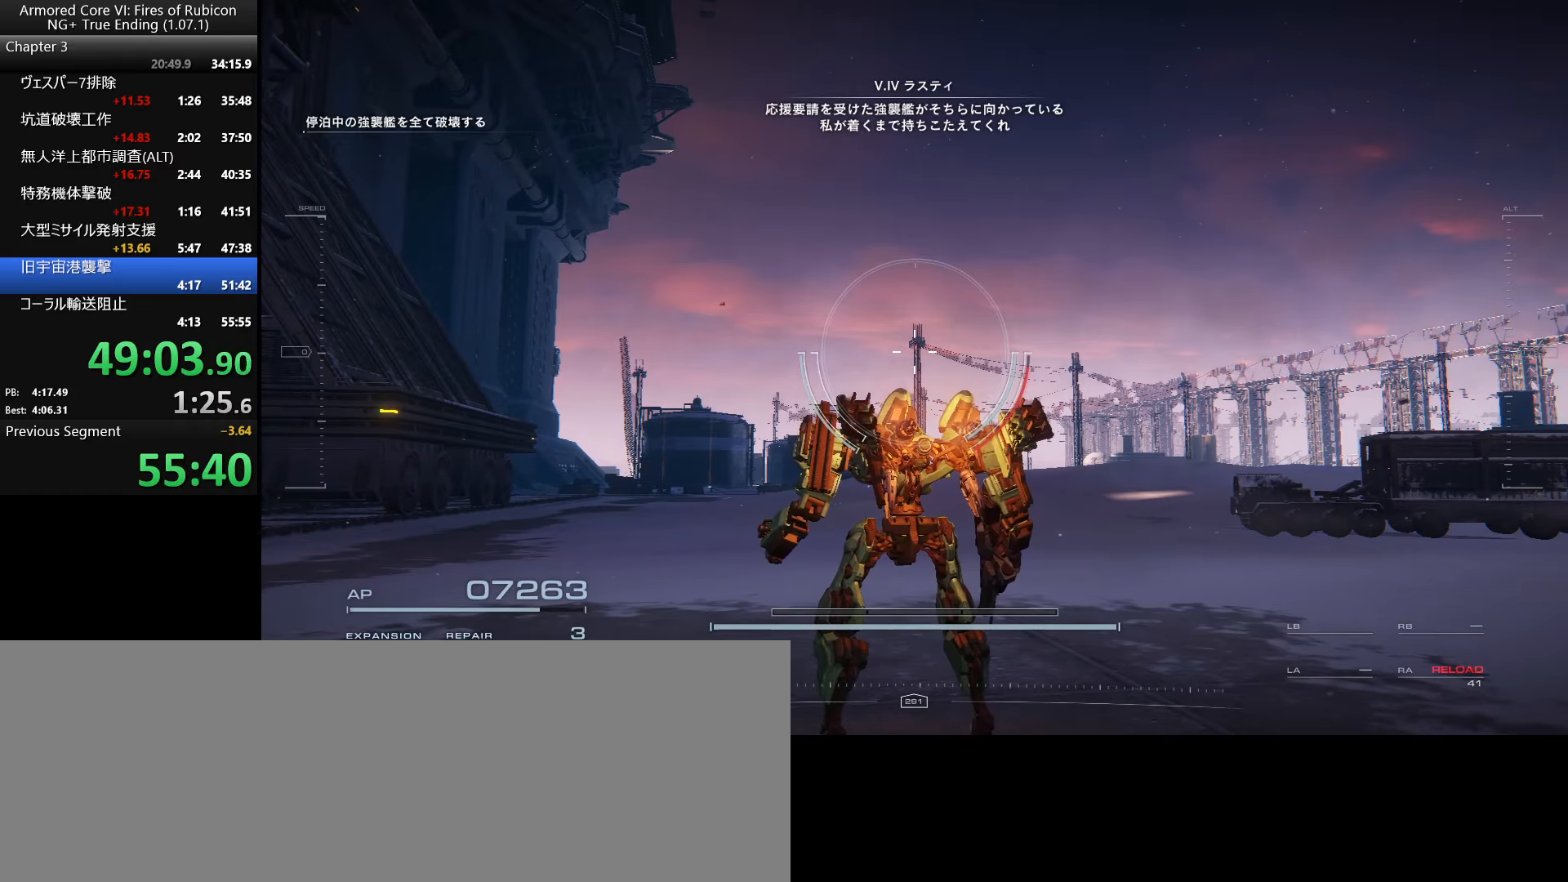
{"keys": [], "mouse": ["right"], "events": [[433, "mouse_right", "down"]]}
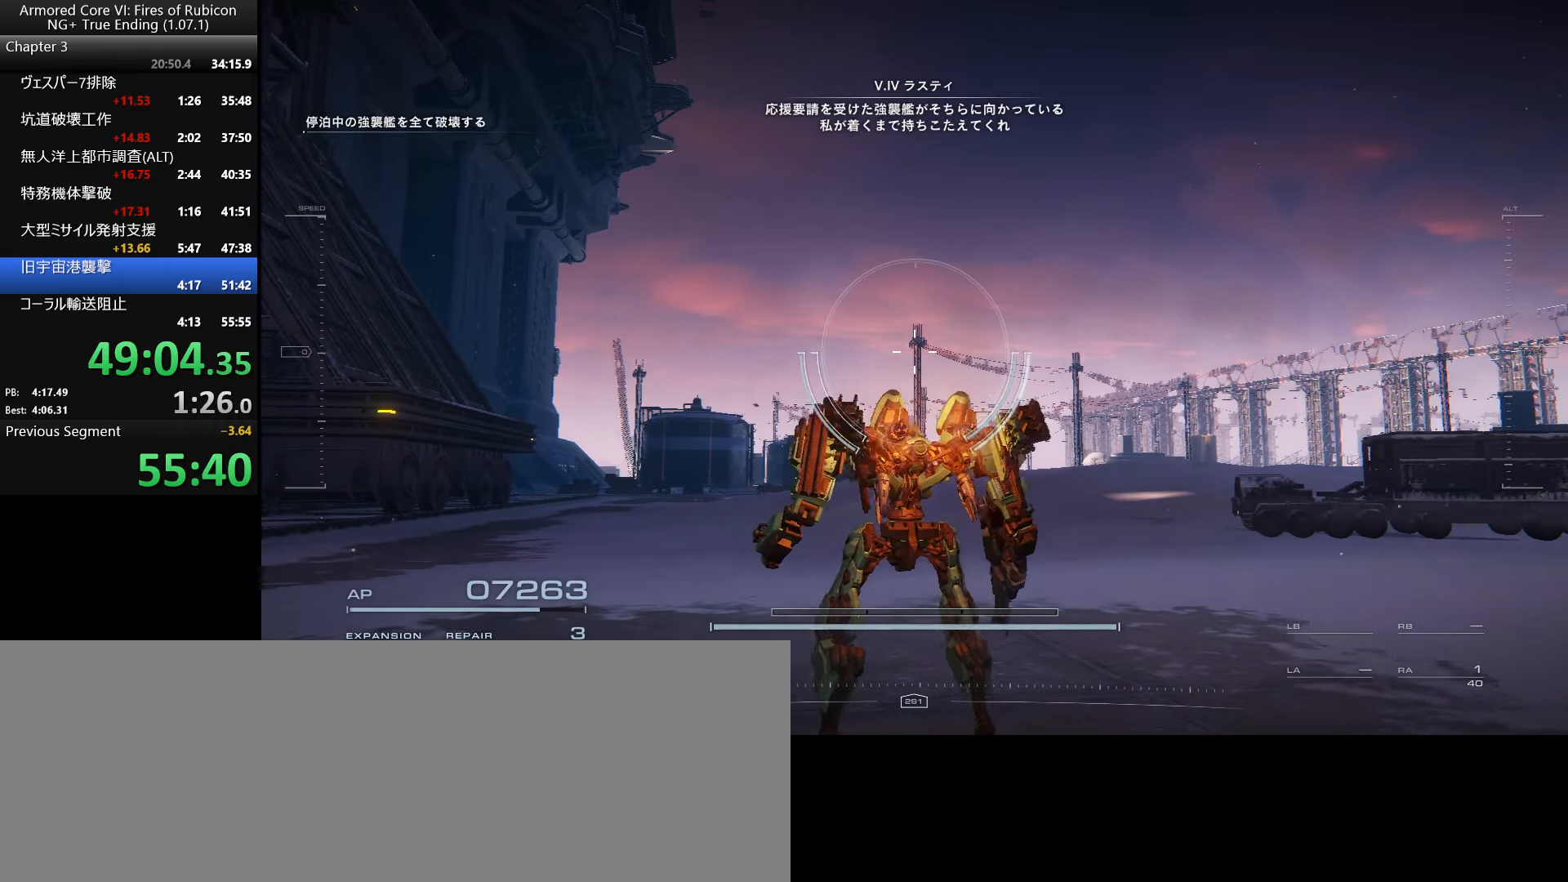
{"keys": [], "mouse": [], "events": [[50, "mouse_right", "up"]]}
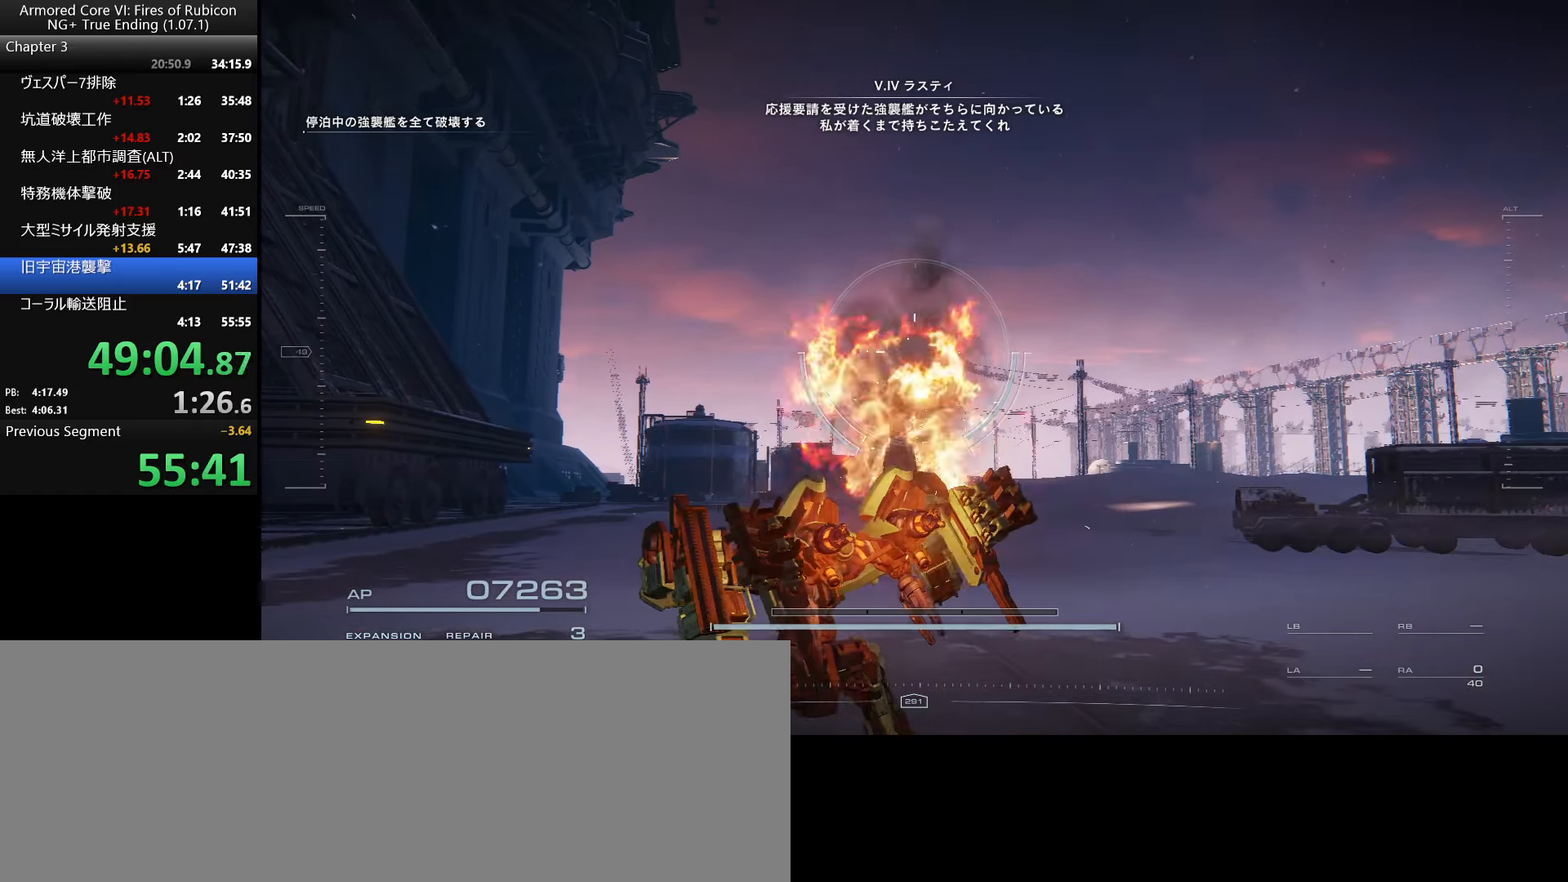
{"keys": [], "mouse": [], "events": []}
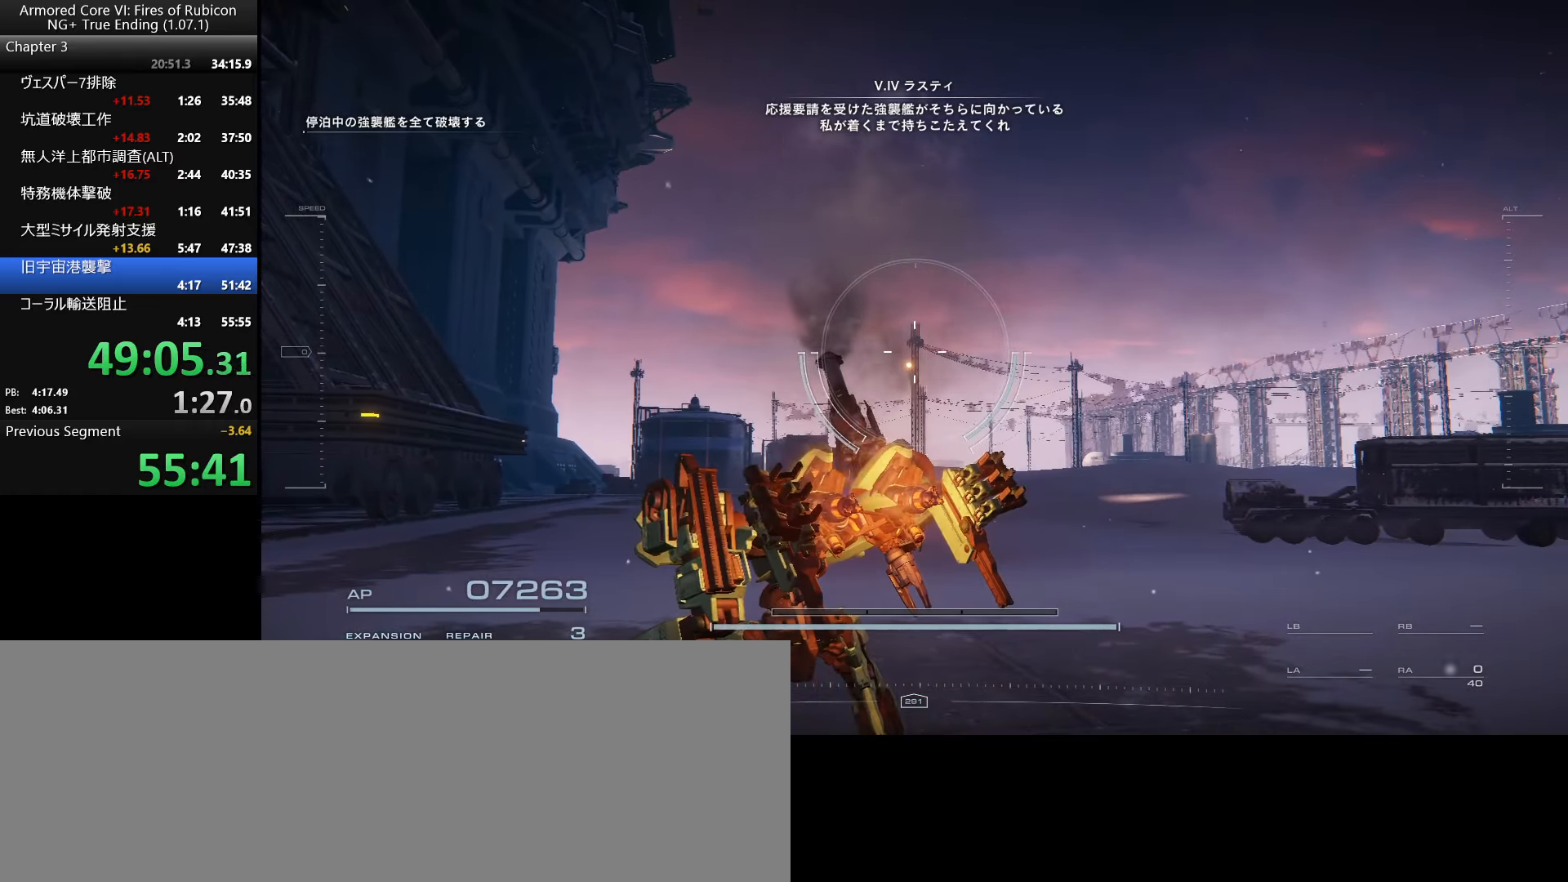
{"keys": [], "mouse": [], "events": []}
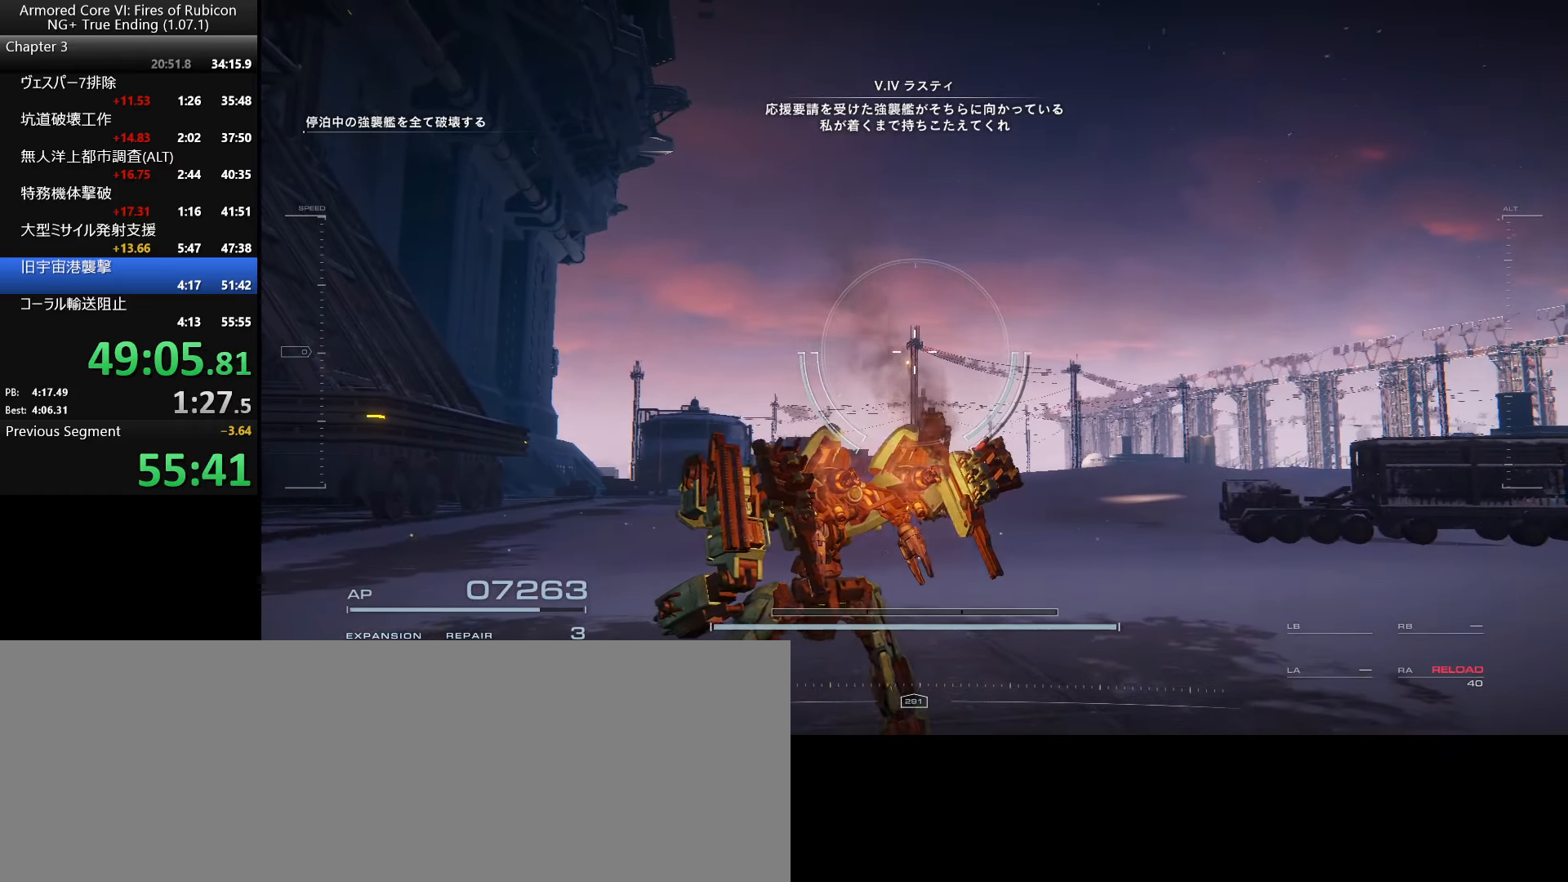
{"keys": [], "mouse": [], "events": []}
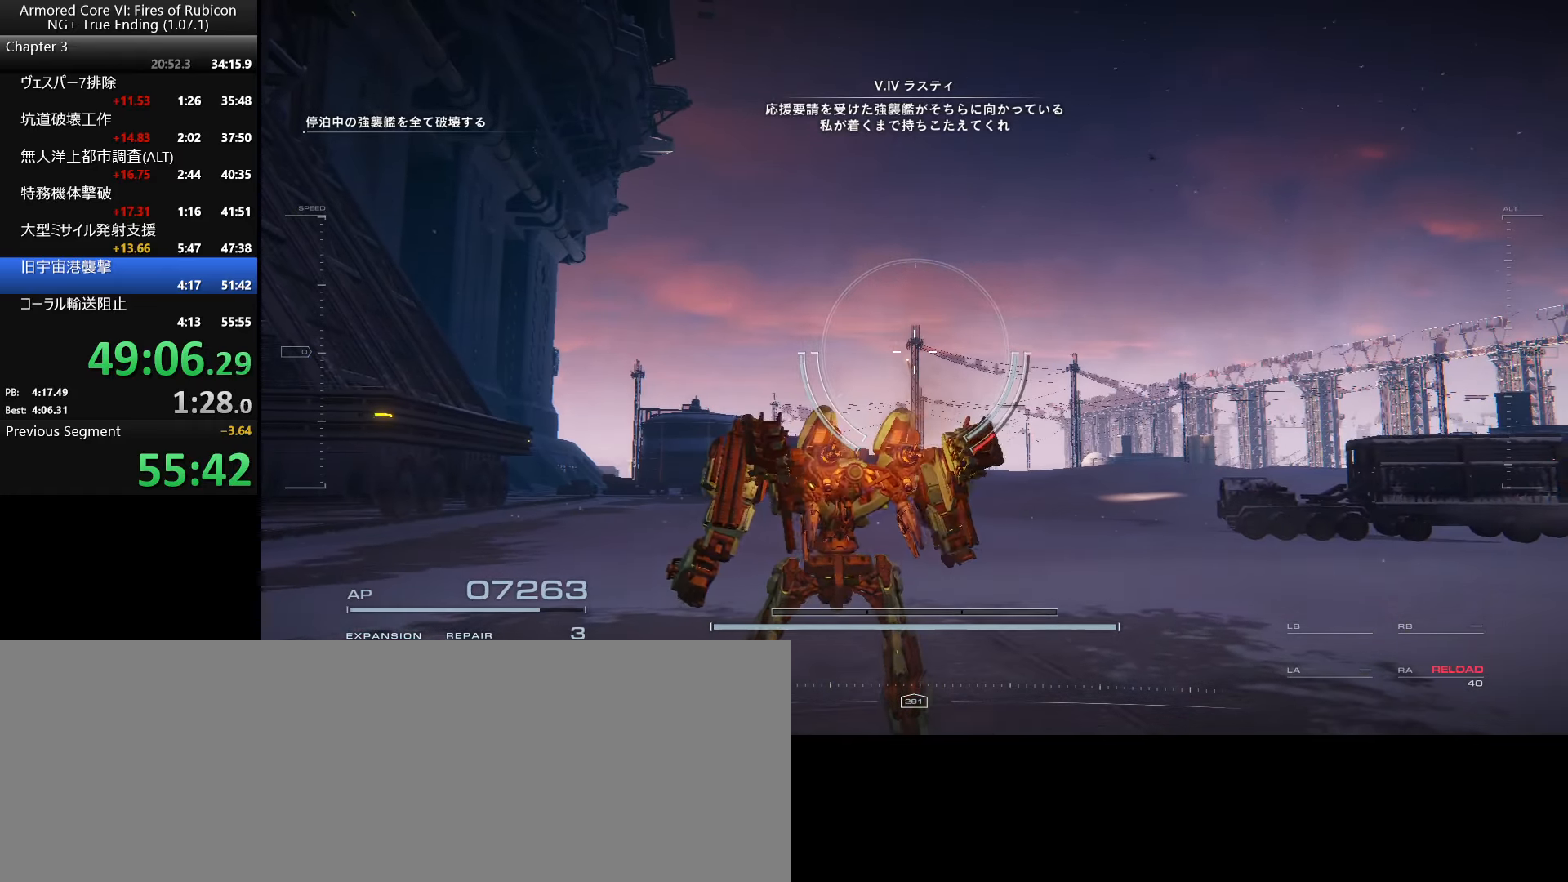
{"keys": [], "mouse": [], "events": []}